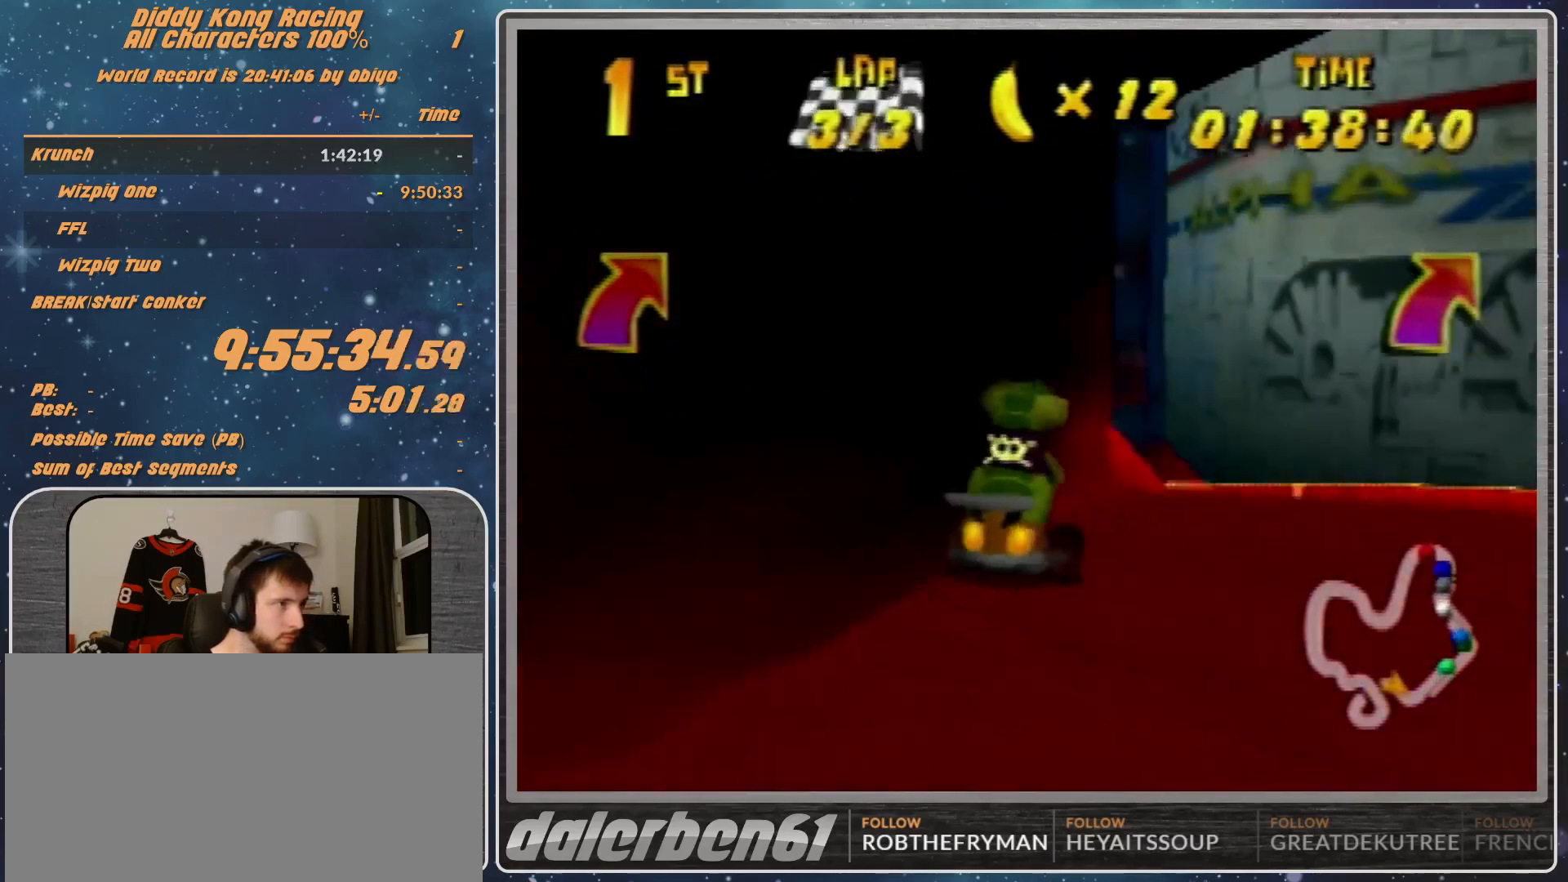
Gameplay with a controller (Nintendo layout); each line is a JSON object with the inputs held at the frame after it. "events" lists button and stick changes between this image and that frame as [ms after this image, input, new state], when the widget could be followed in between. Not read: L1 L3 R3.
{"buttons": ["A"], "left_stick": "left", "events": [[33, "B", "down"], [200, "B", "up"], [200, "R1", "up"], [467, "left_stick", "left"]]}
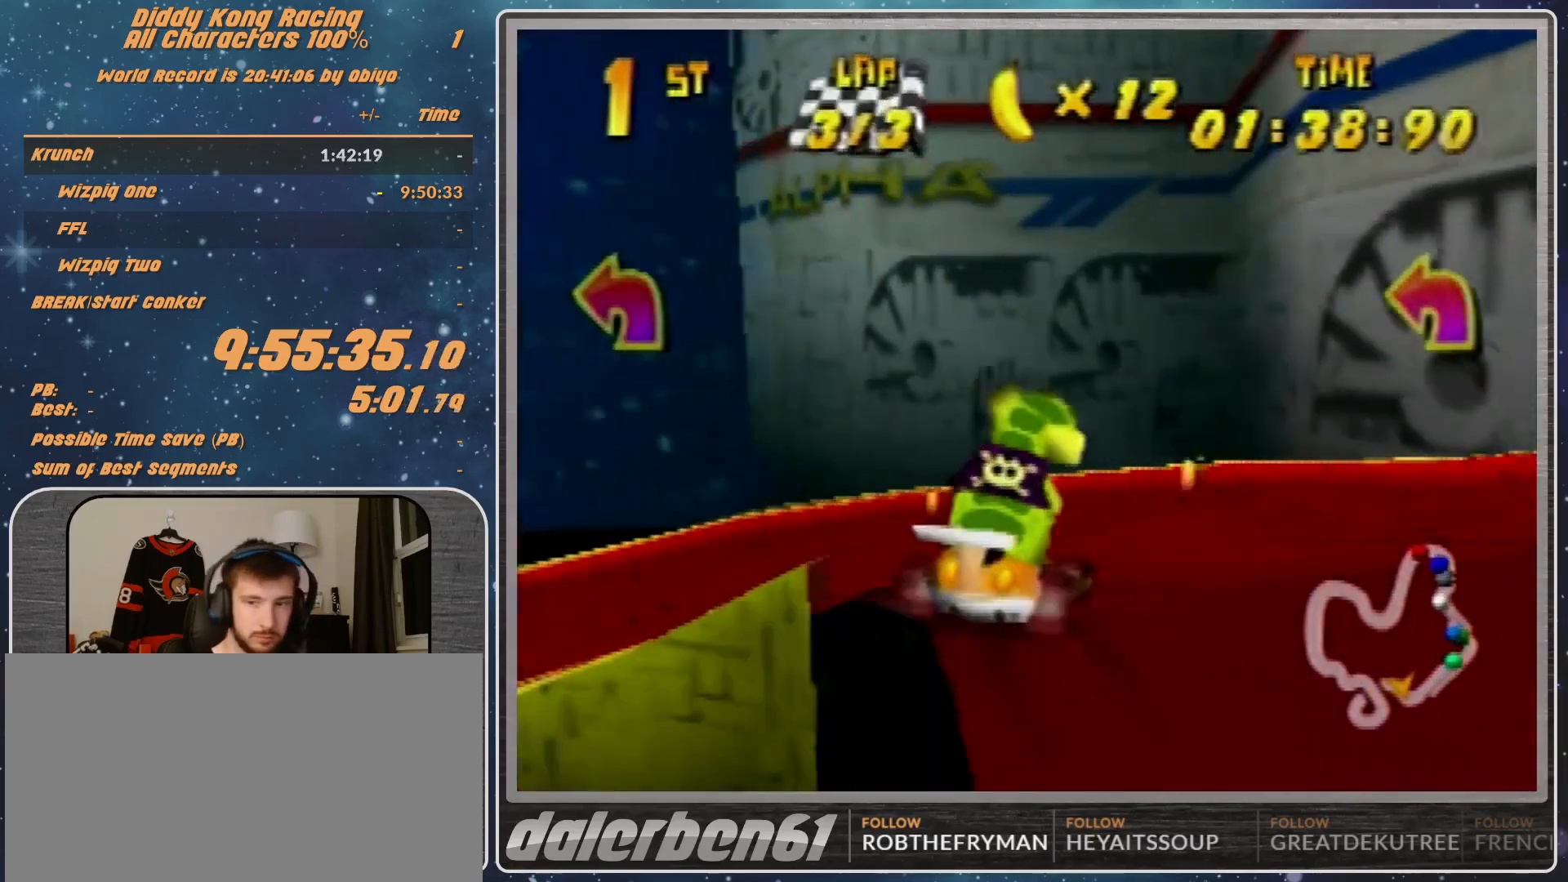
{"buttons": ["A", "R1"], "left_stick": "left", "events": [[33, "R1", "down"]]}
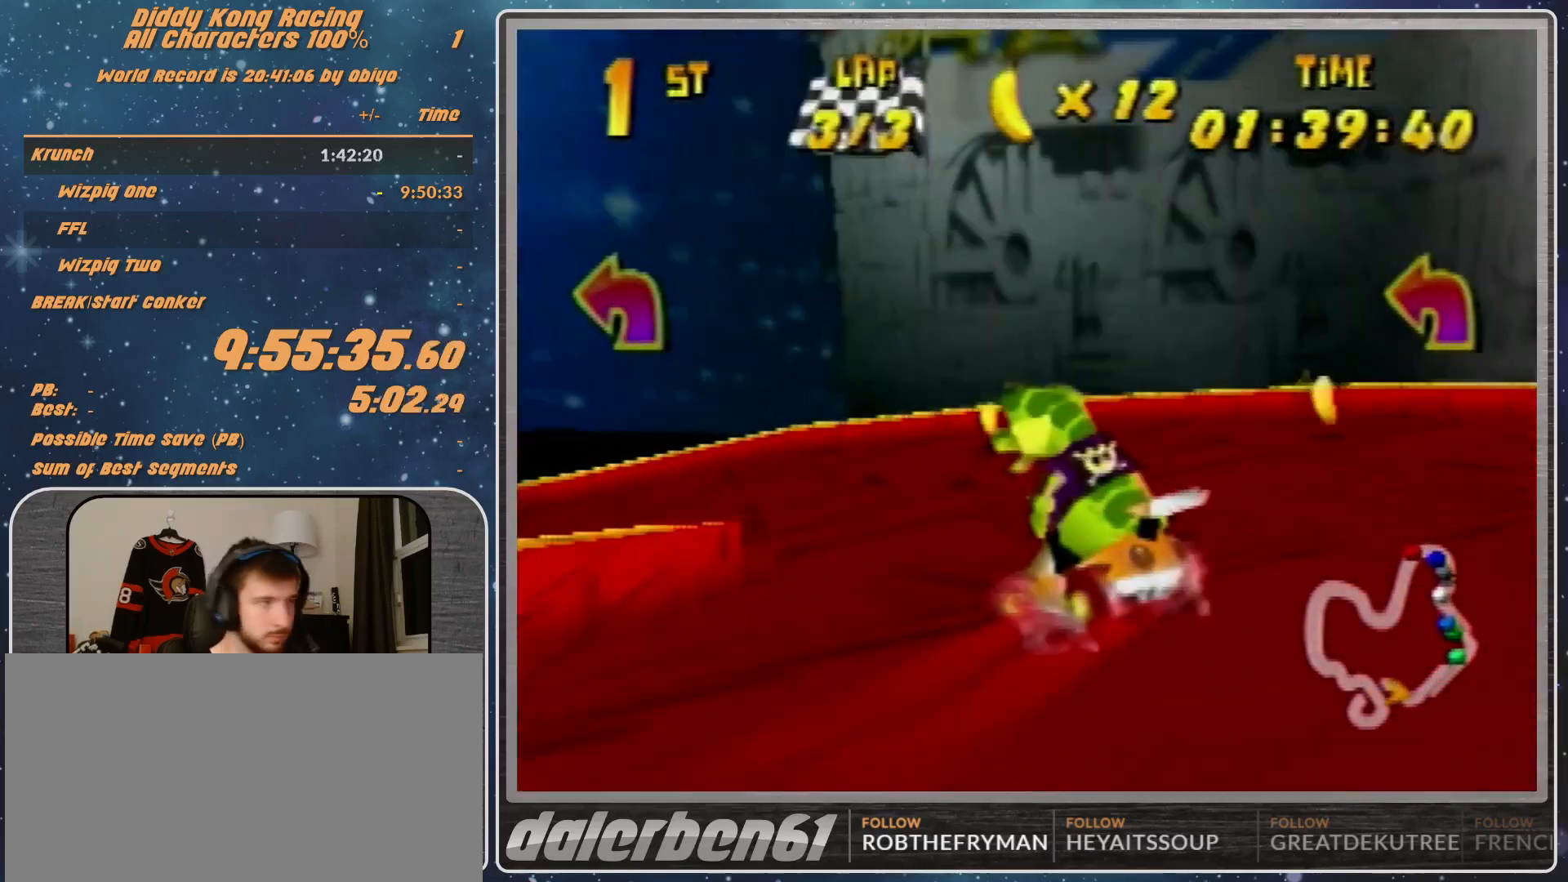
{"buttons": ["A", "B", "R1"], "left_stick": "left", "events": [[33, "B", "down"], [233, "B", "up"], [333, "B", "down"]]}
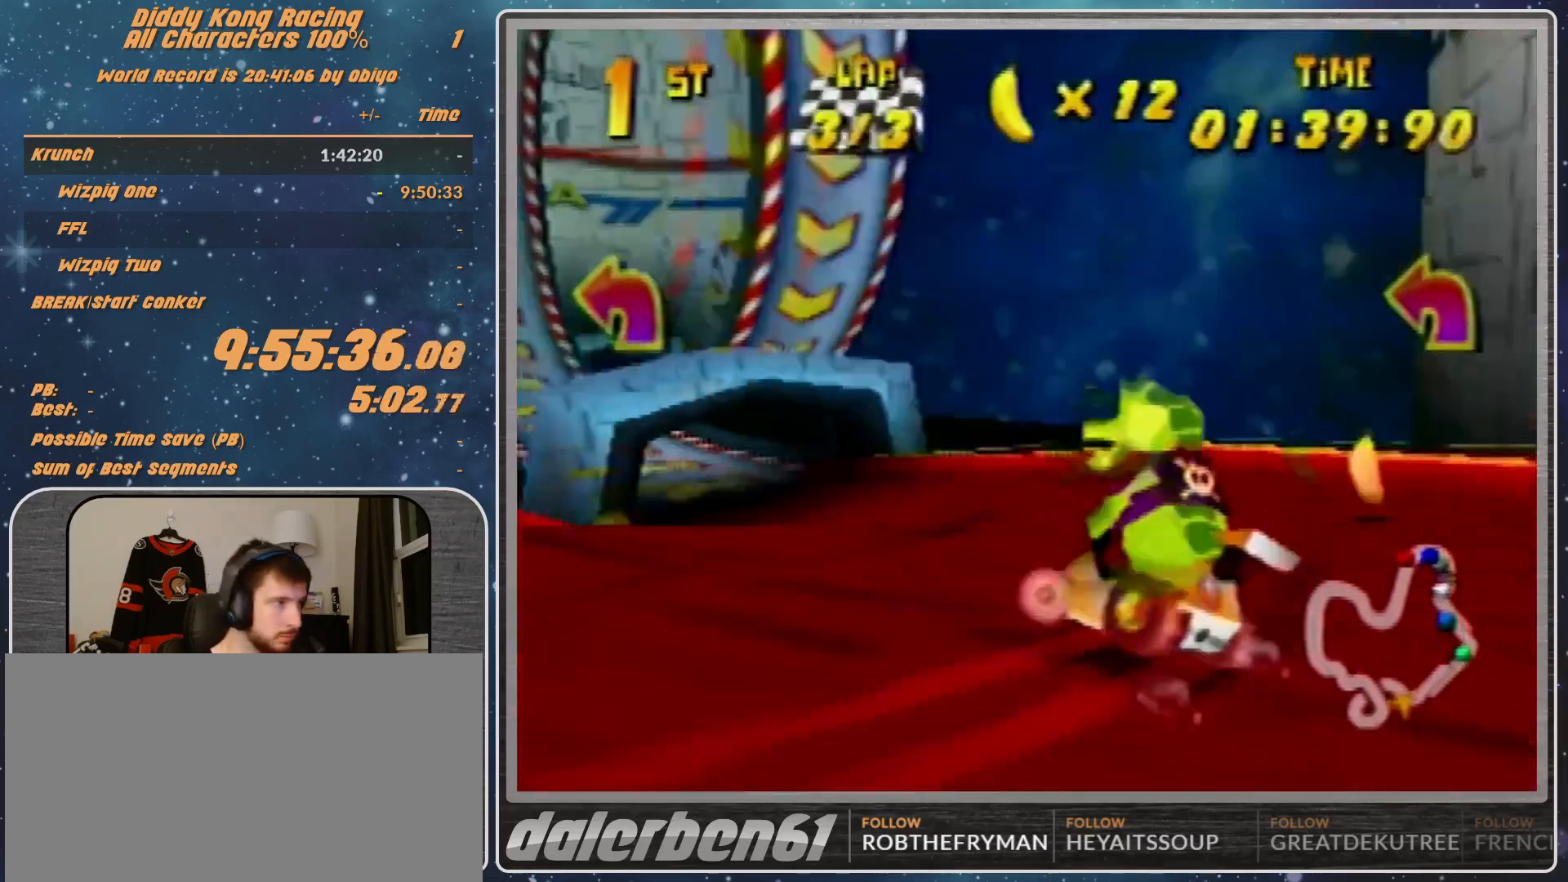
{"buttons": ["A"], "left_stick": "center", "events": [[133, "B", "up"], [133, "left_stick", "up-left"], [167, "R1", "up"], [433, "left_stick", "center"]]}
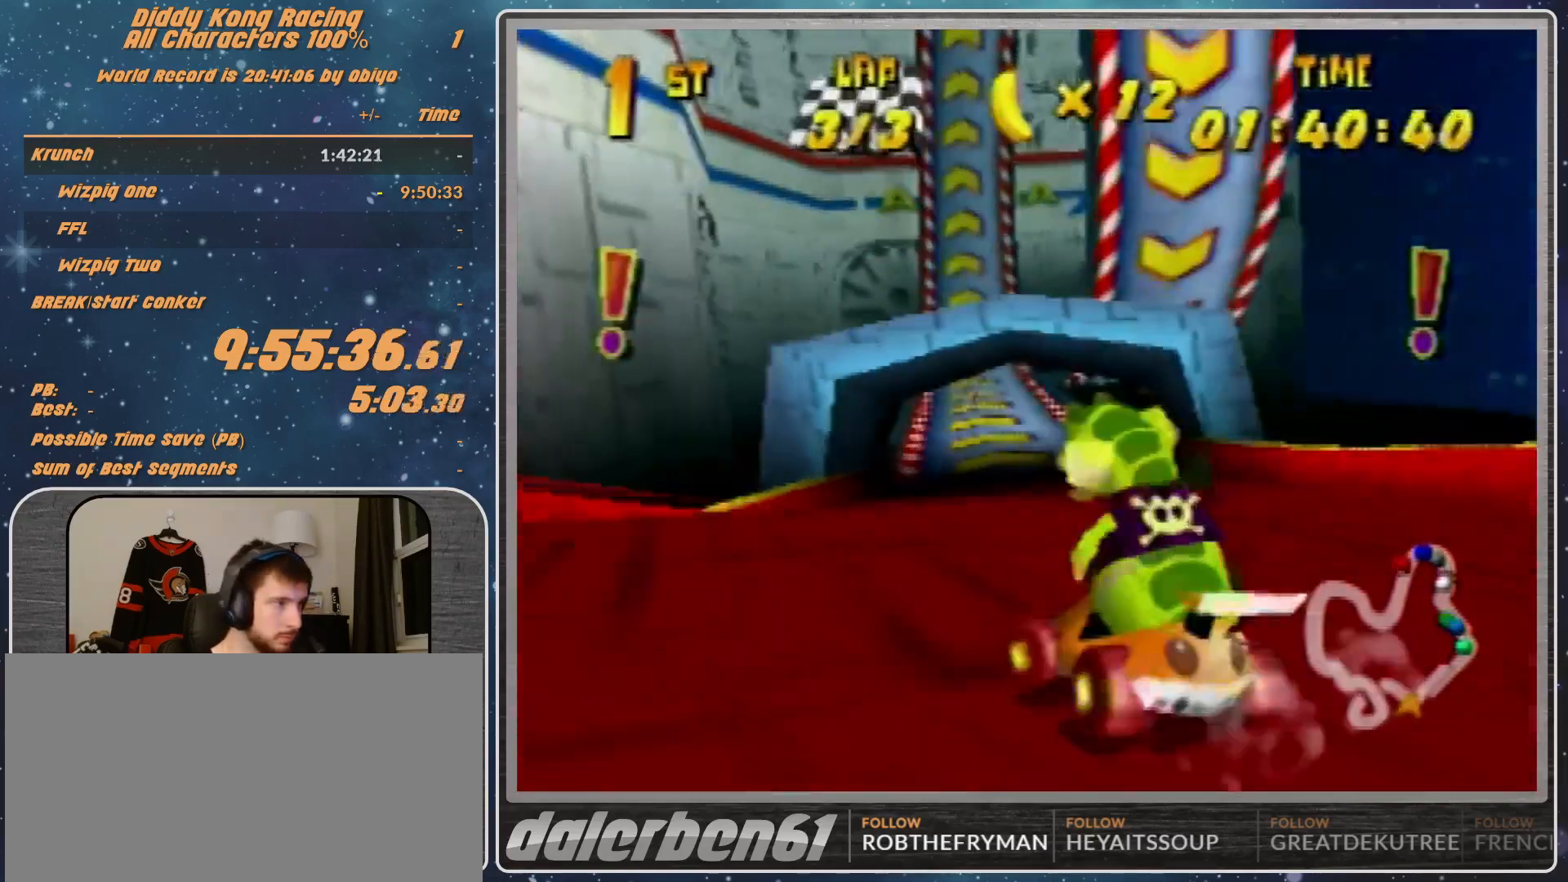
{"buttons": [], "left_stick": "center", "events": [[467, "A", "up"]]}
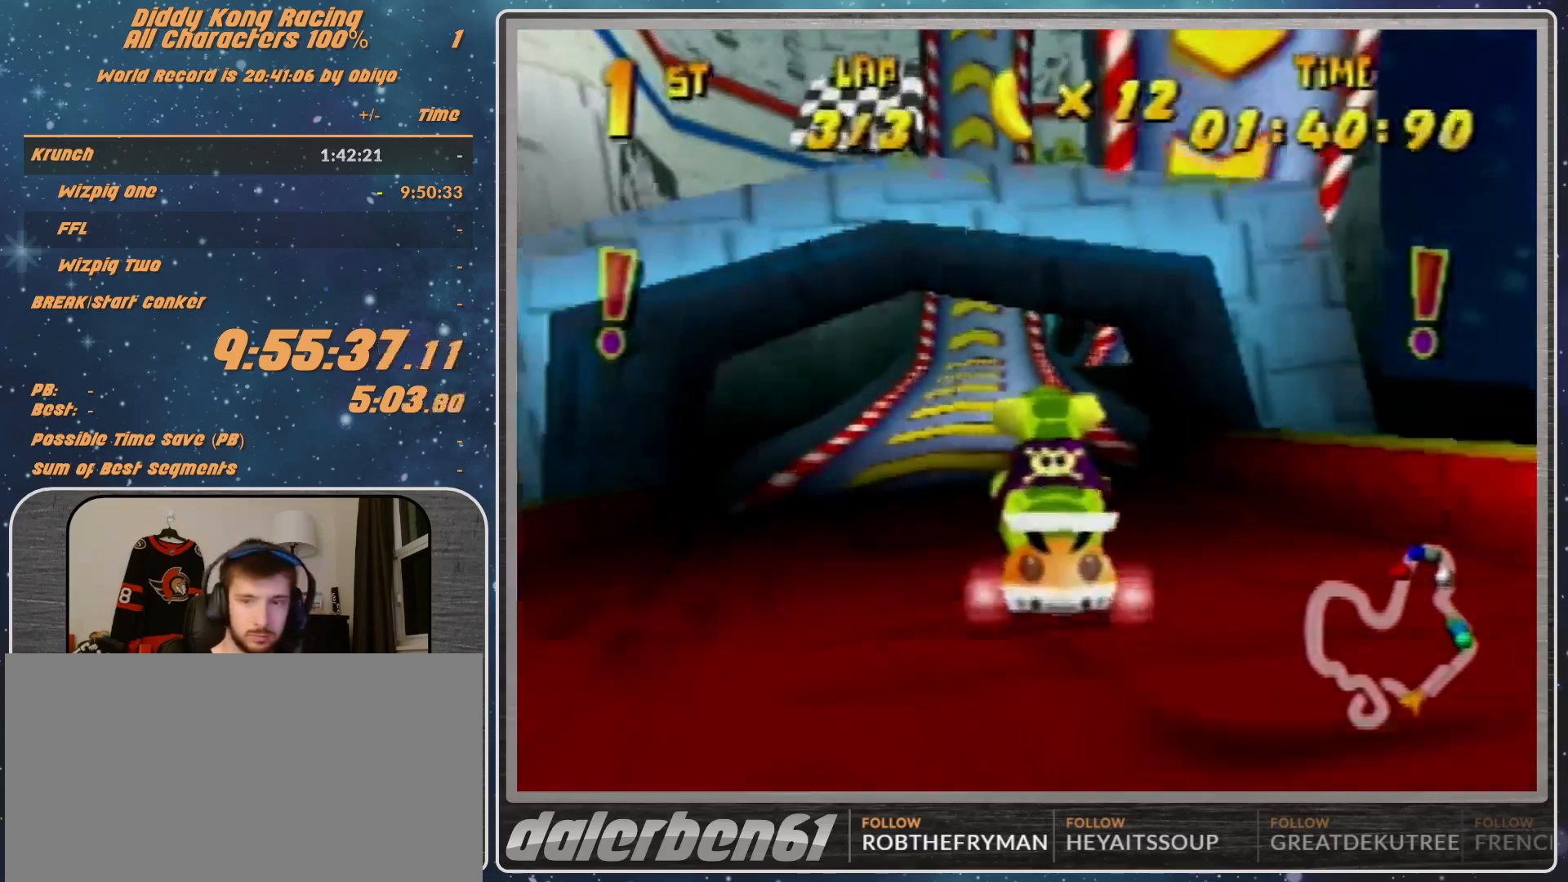
{"buttons": [], "left_stick": "right", "events": [[67, "A", "down"], [133, "A", "up"], [400, "A", "down"], [433, "A", "up"], [433, "left_stick", "right"]]}
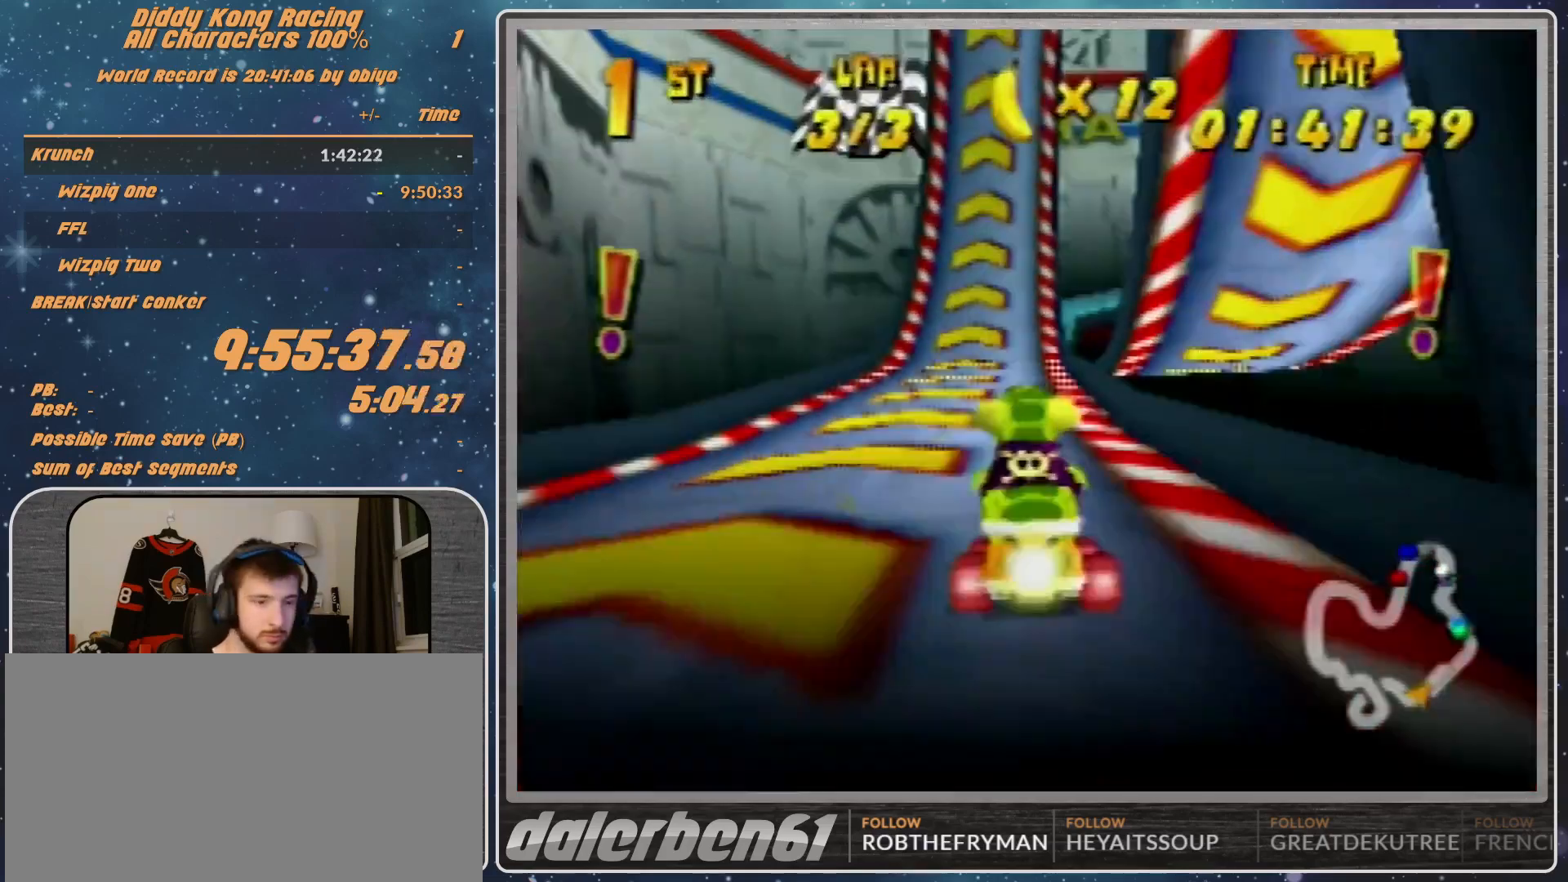
{"buttons": [], "left_stick": "right", "events": []}
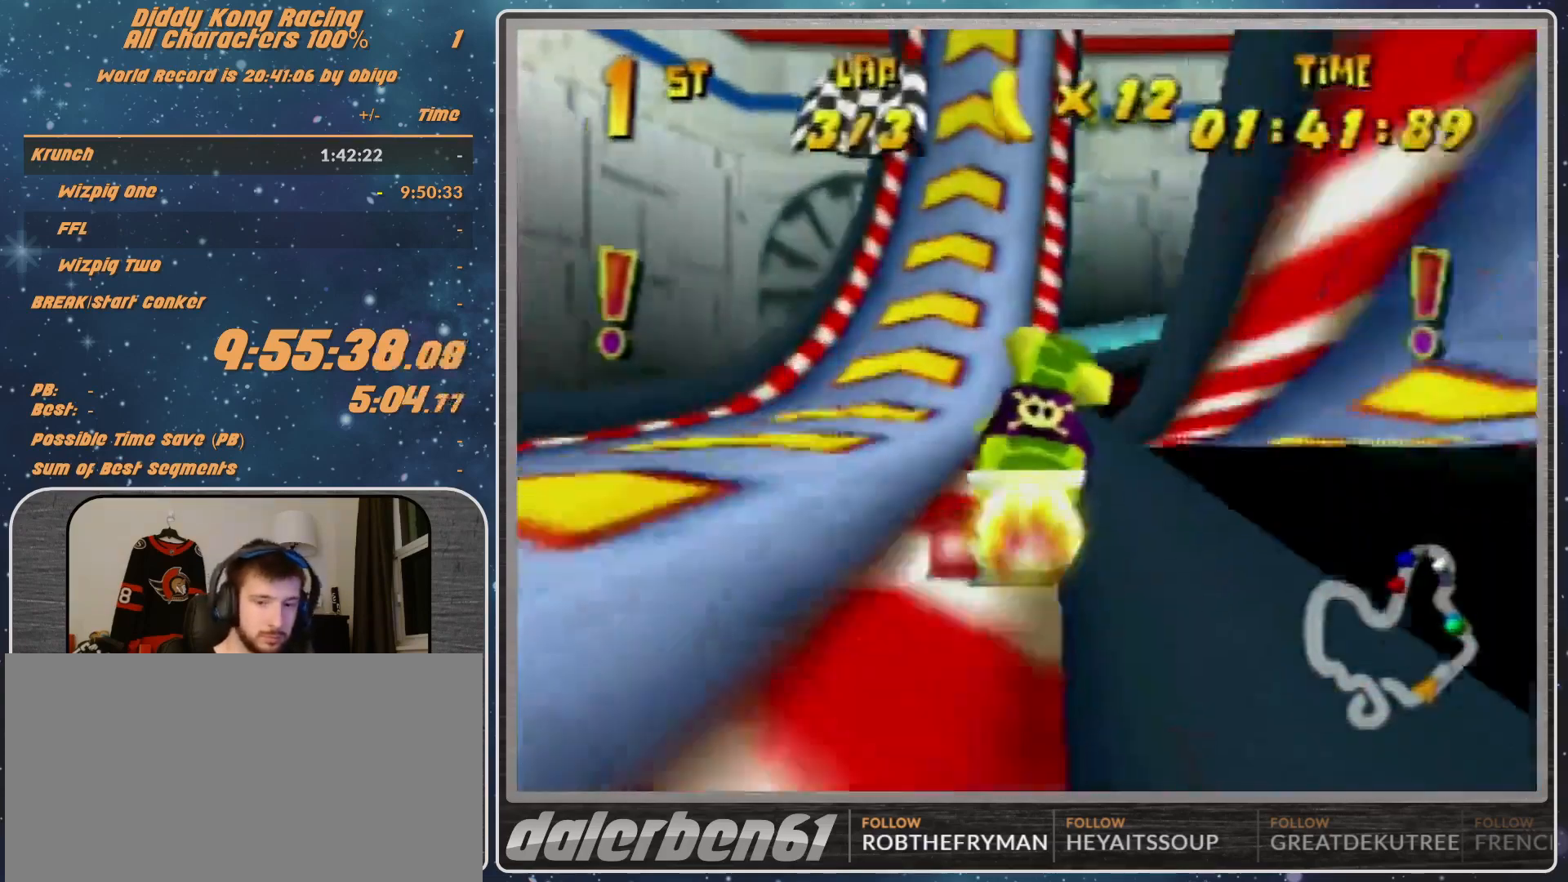
{"buttons": [], "left_stick": "right", "events": []}
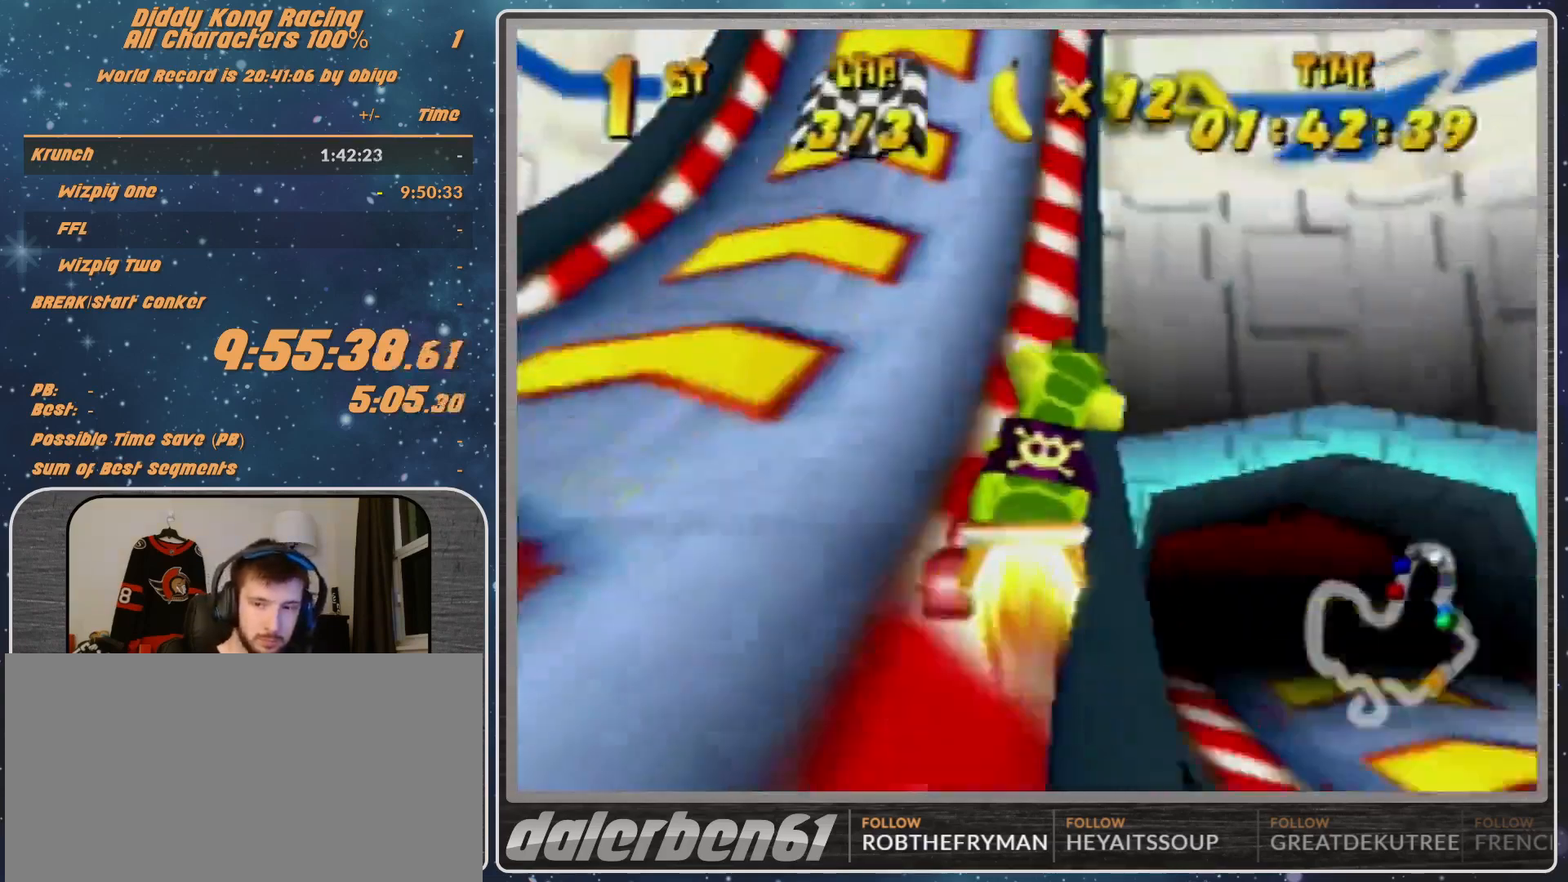
{"buttons": [], "left_stick": "right", "events": []}
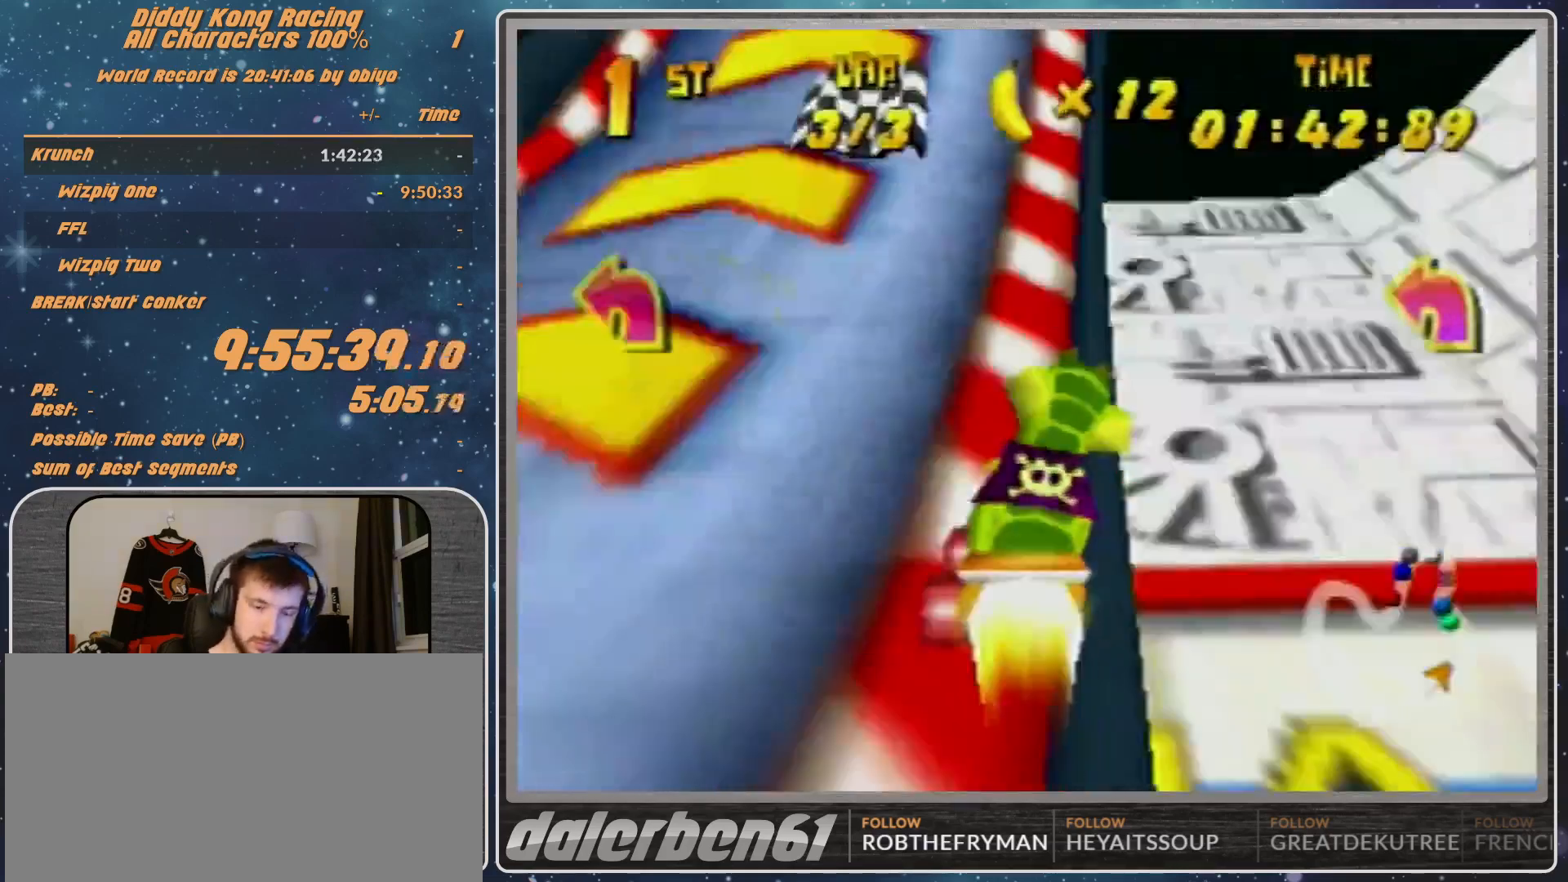
{"buttons": [], "left_stick": "right", "events": []}
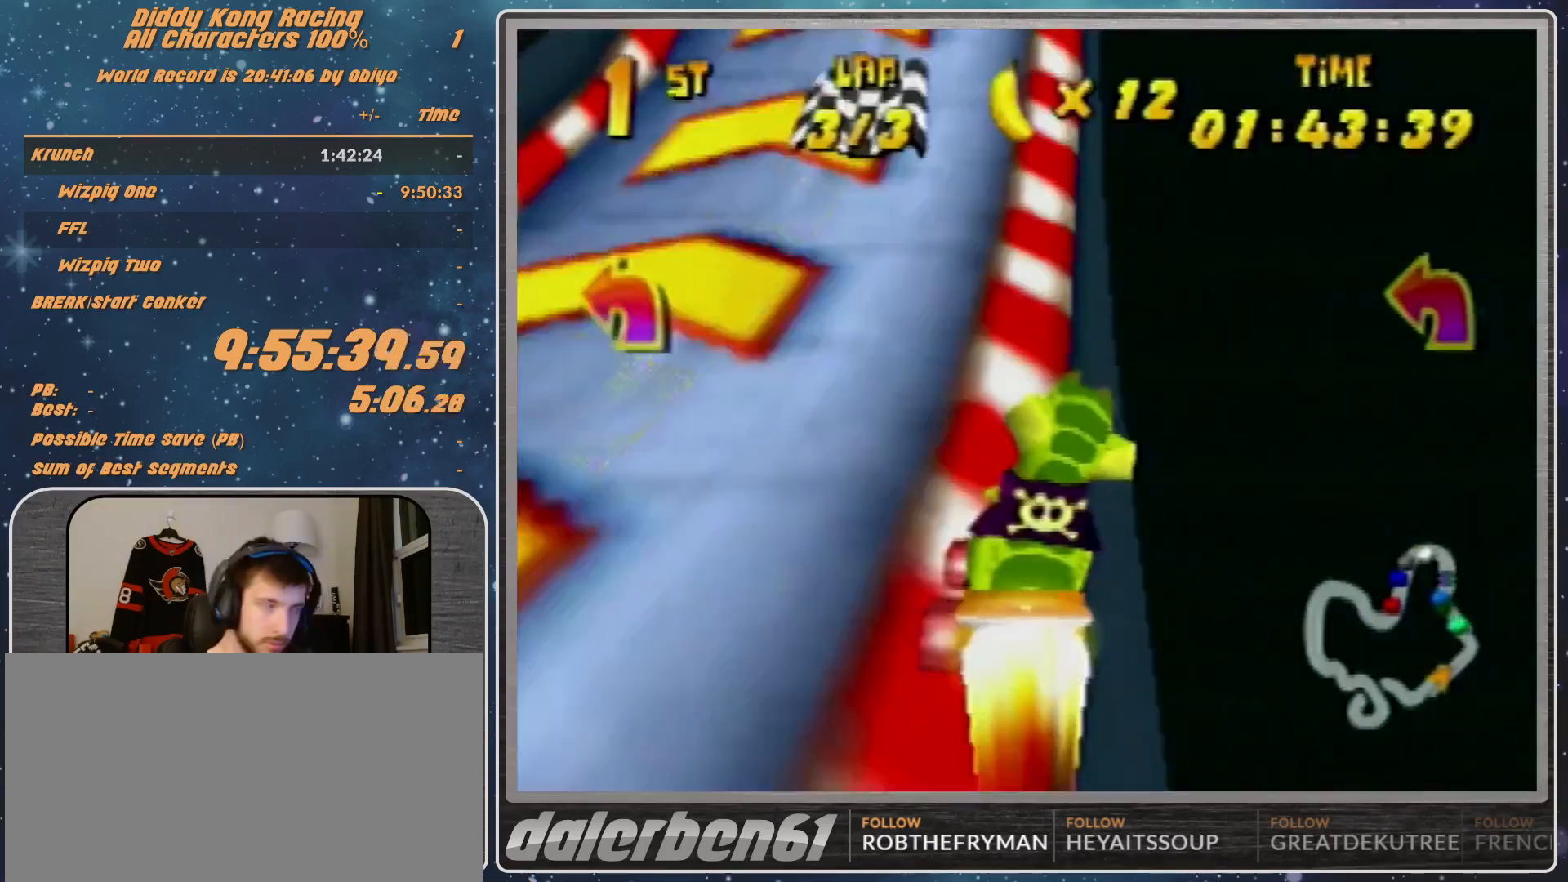
{"buttons": [], "left_stick": "right", "events": []}
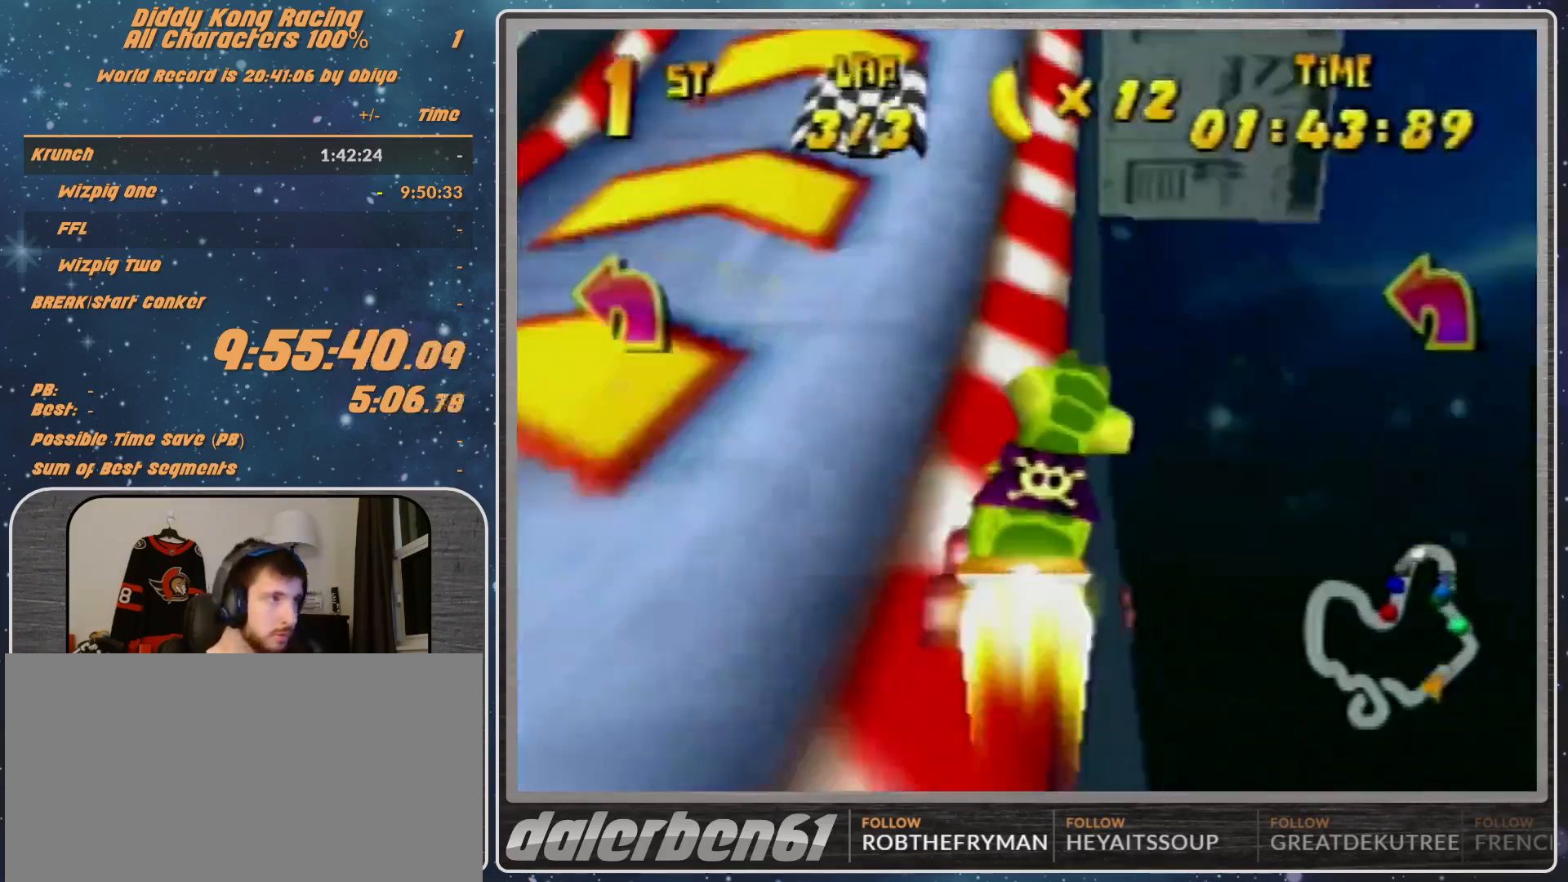
{"buttons": [], "left_stick": "right", "events": []}
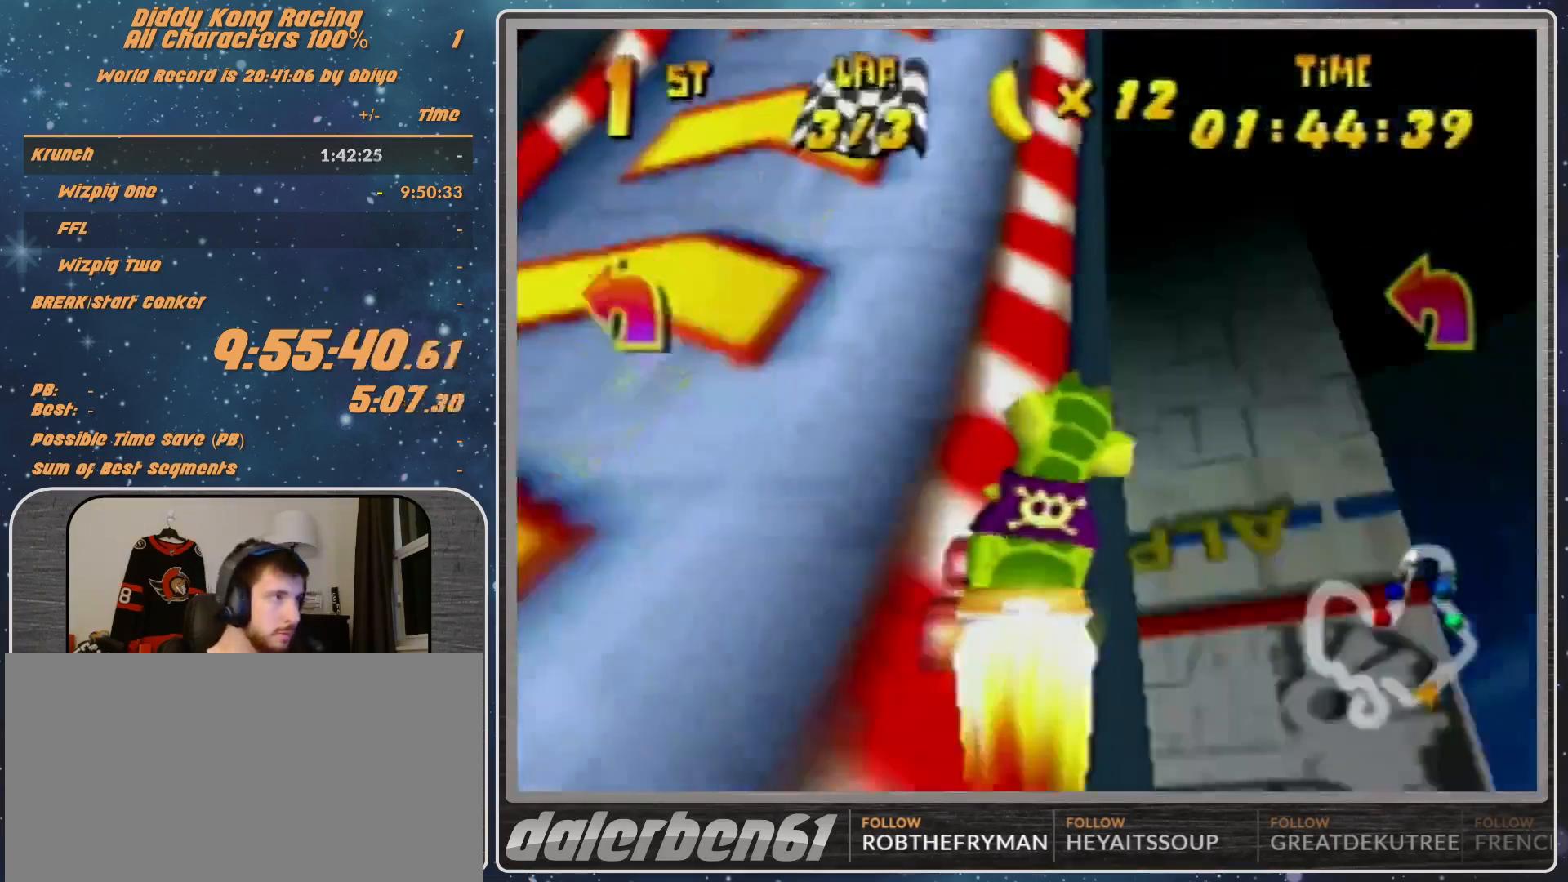
{"buttons": [], "left_stick": "right", "events": []}
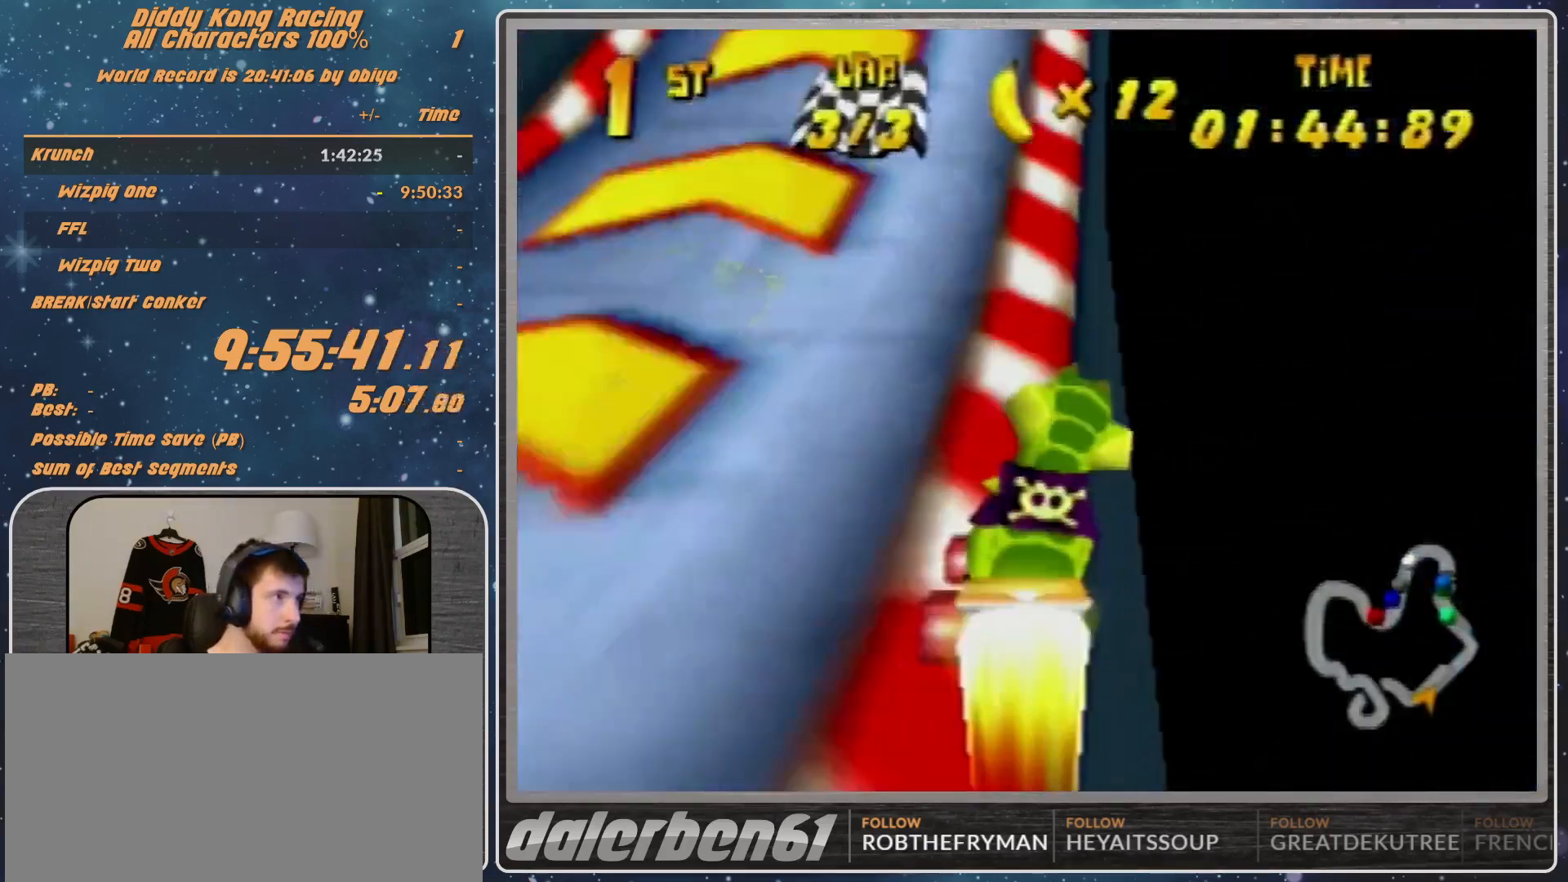
{"buttons": [], "left_stick": "right", "events": []}
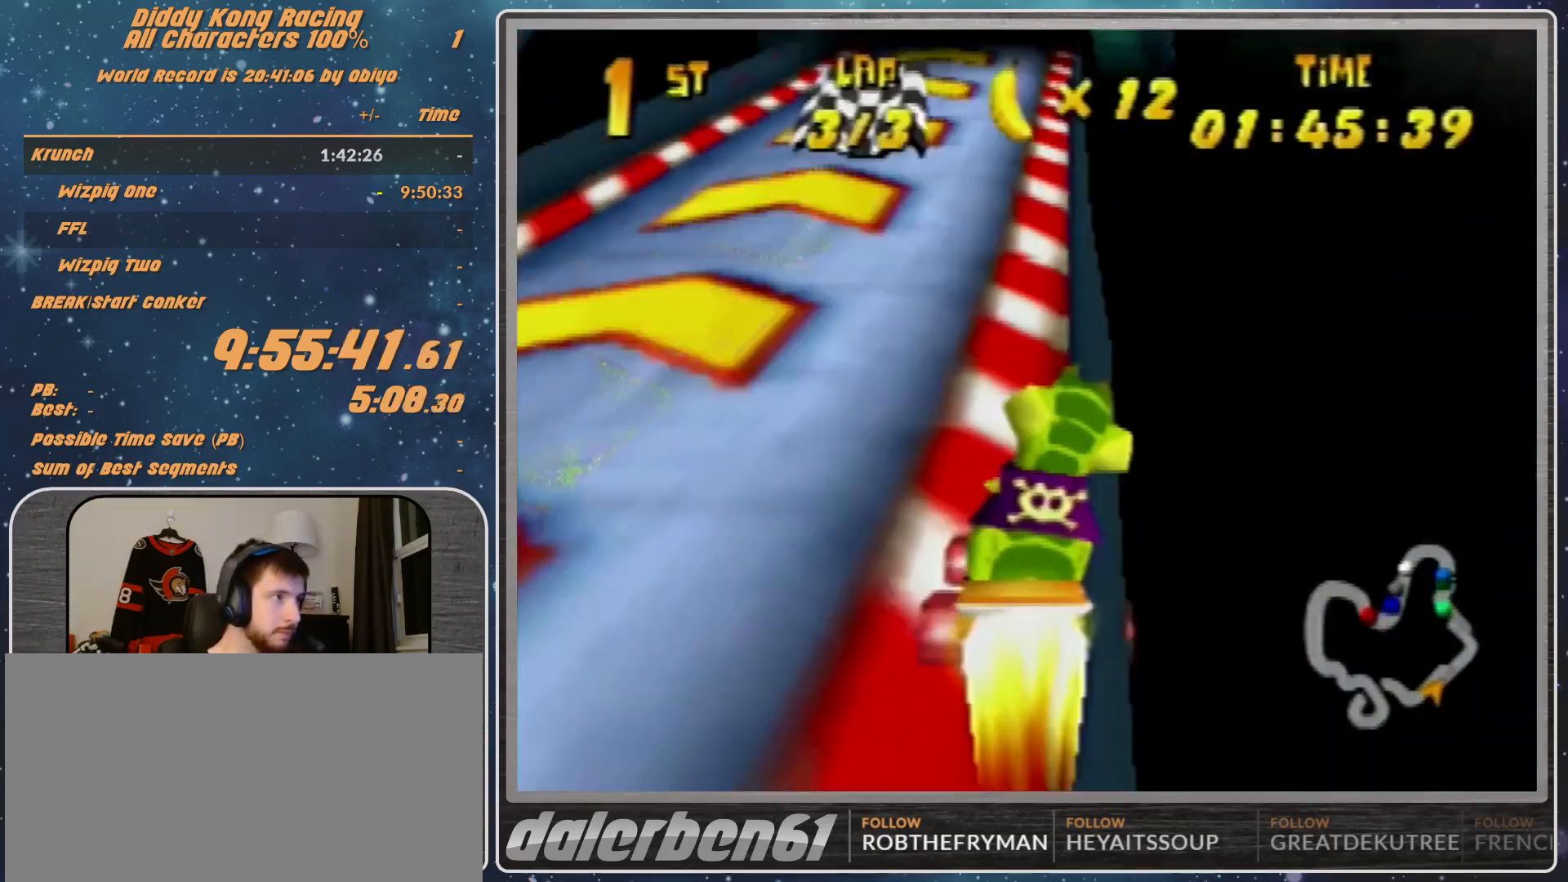
{"buttons": [], "left_stick": "center", "events": [[300, "left_stick", "left"], [367, "left_stick", "center"]]}
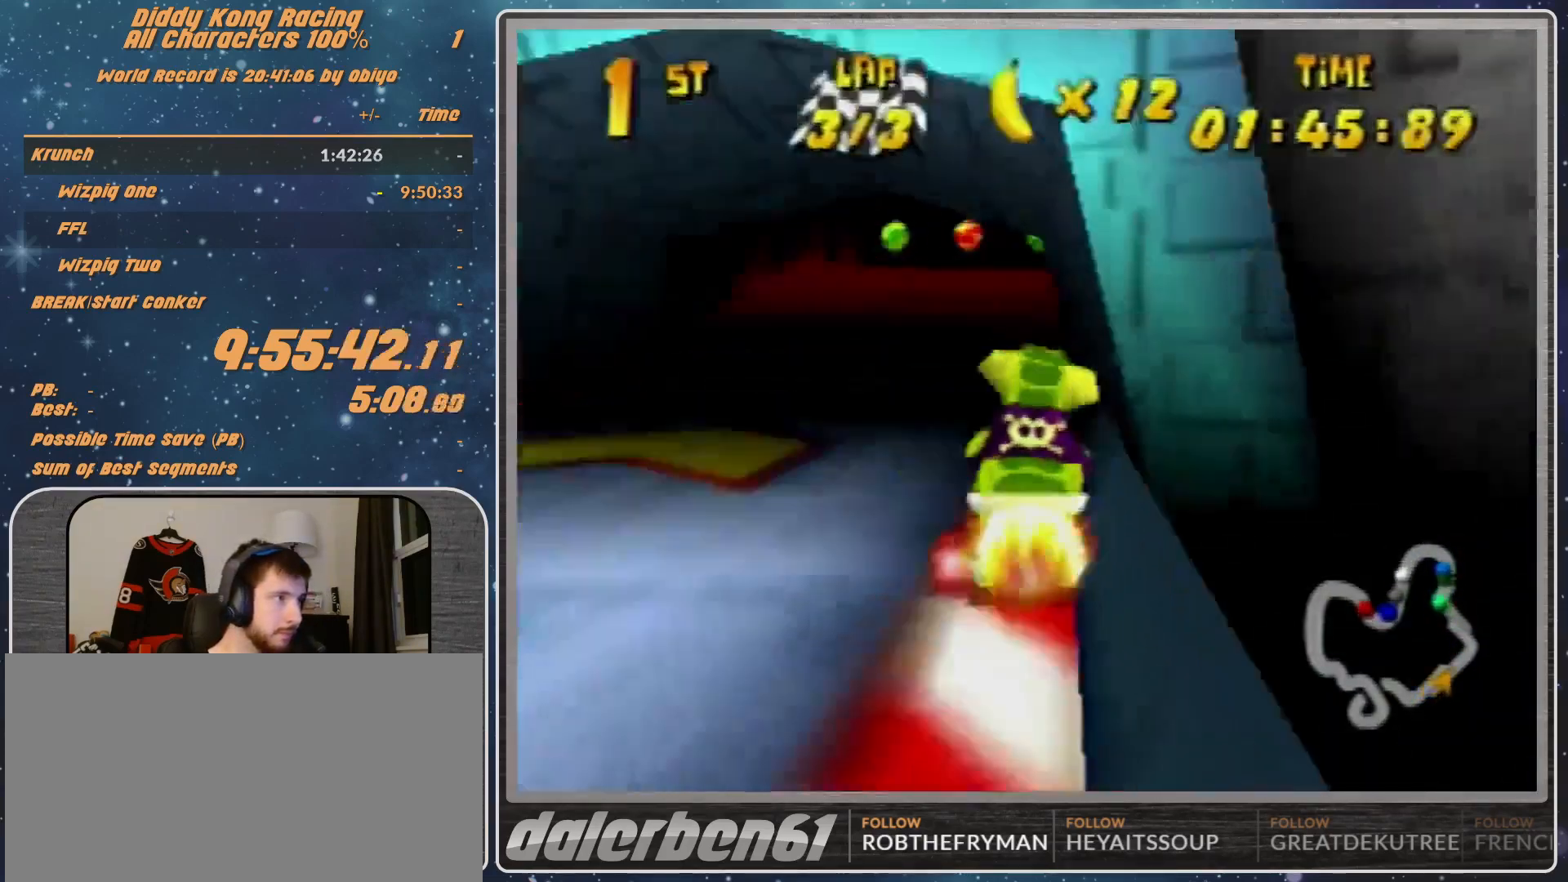
{"buttons": ["R1"], "left_stick": "left", "events": [[133, "left_stick", "left"], [367, "R1", "down"]]}
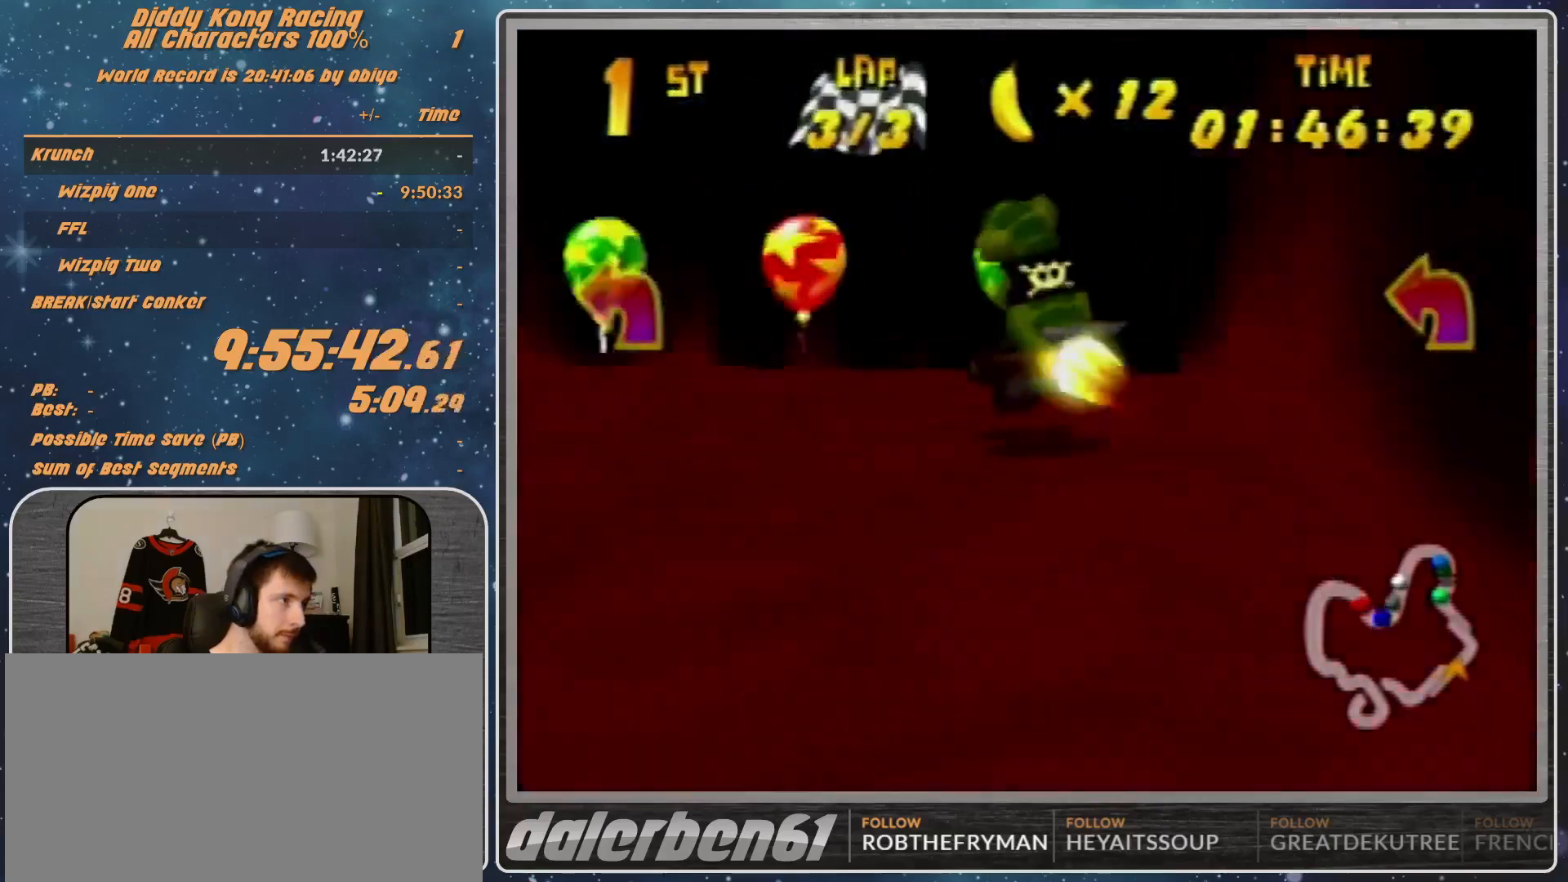
{"buttons": ["A", "R1"], "left_stick": "left", "events": [[133, "A", "down"], [233, "A", "up"], [300, "A", "down"], [367, "A", "up"], [433, "A", "down"]]}
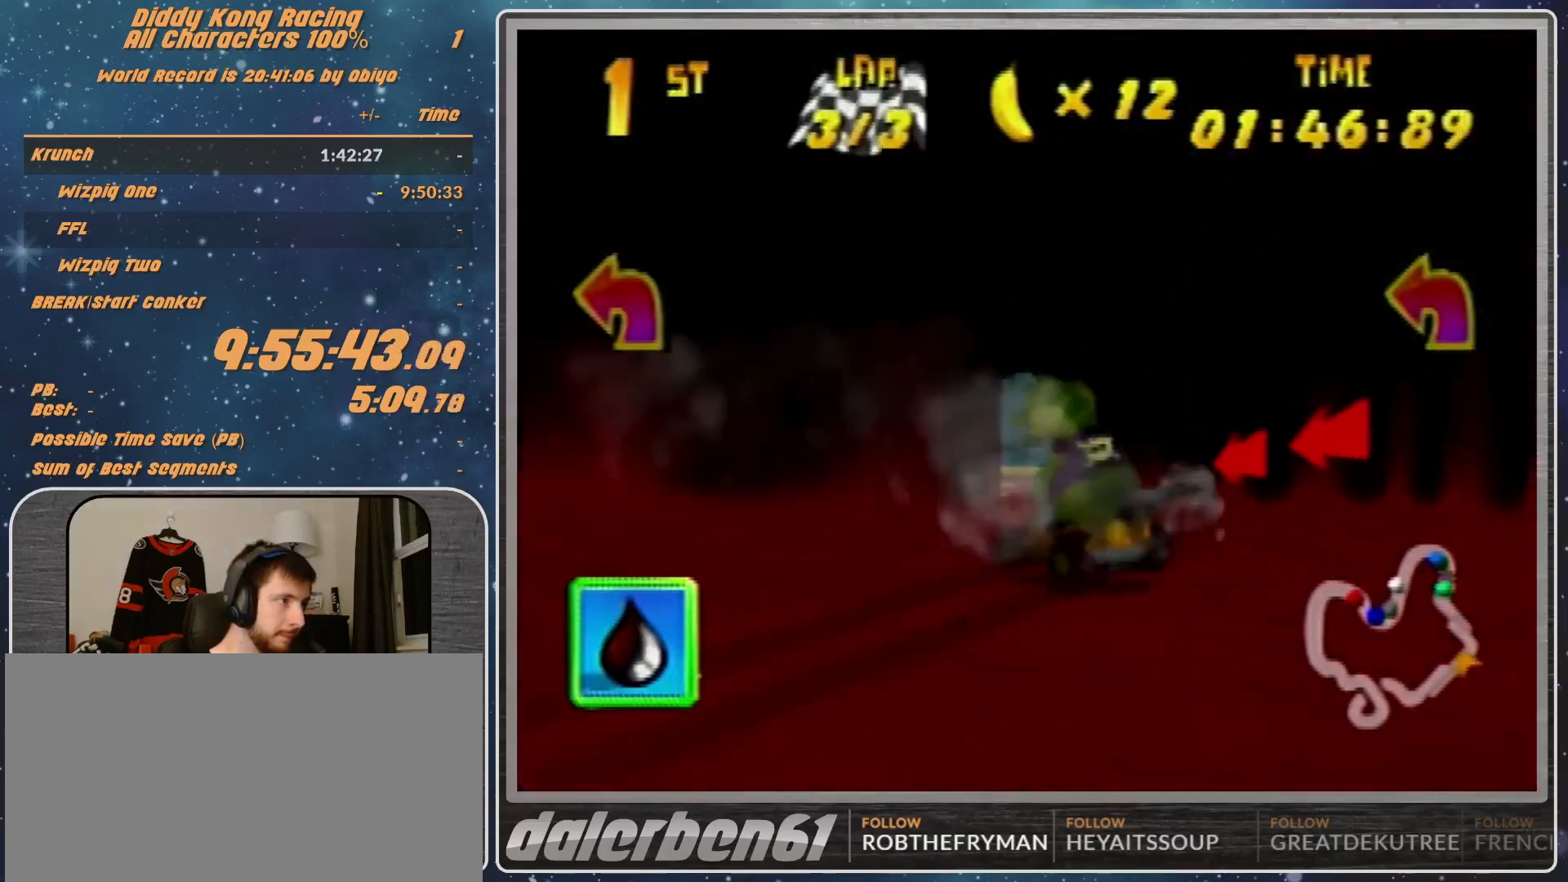
{"buttons": ["A"], "left_stick": "up-left", "events": [[33, "B", "down"], [200, "left_stick", "up-left"], [333, "A", "up"], [333, "B", "up"], [467, "A", "down"], [467, "R1", "up"]]}
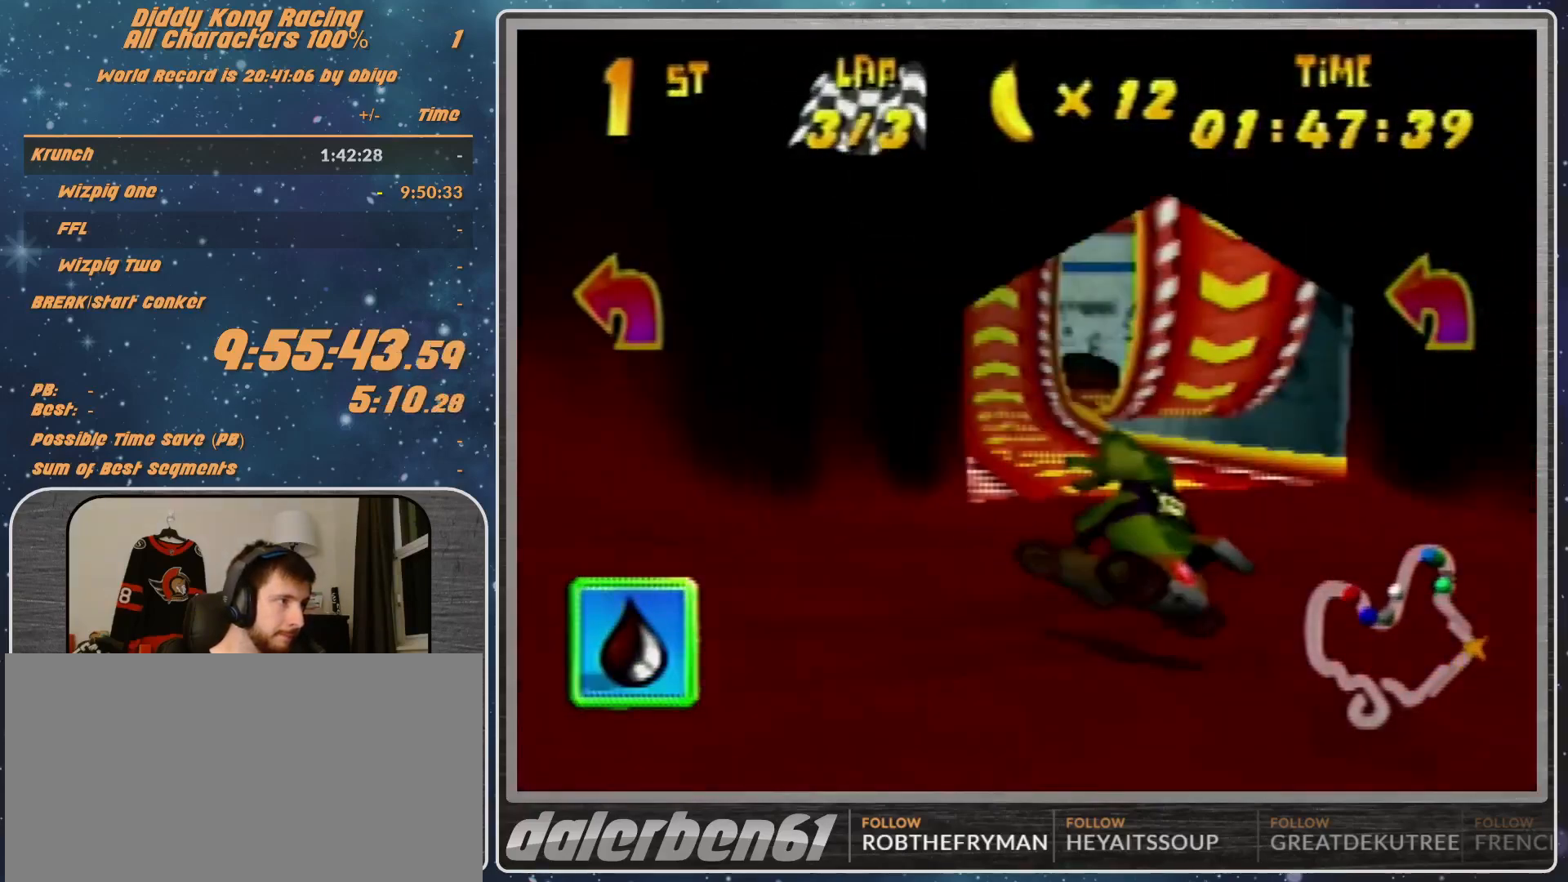
{"buttons": [], "left_stick": "right", "events": [[67, "A", "up"], [100, "A", "down"], [133, "left_stick", "up-right"], [200, "A", "up"], [333, "left_stick", "center"], [500, "left_stick", "right"]]}
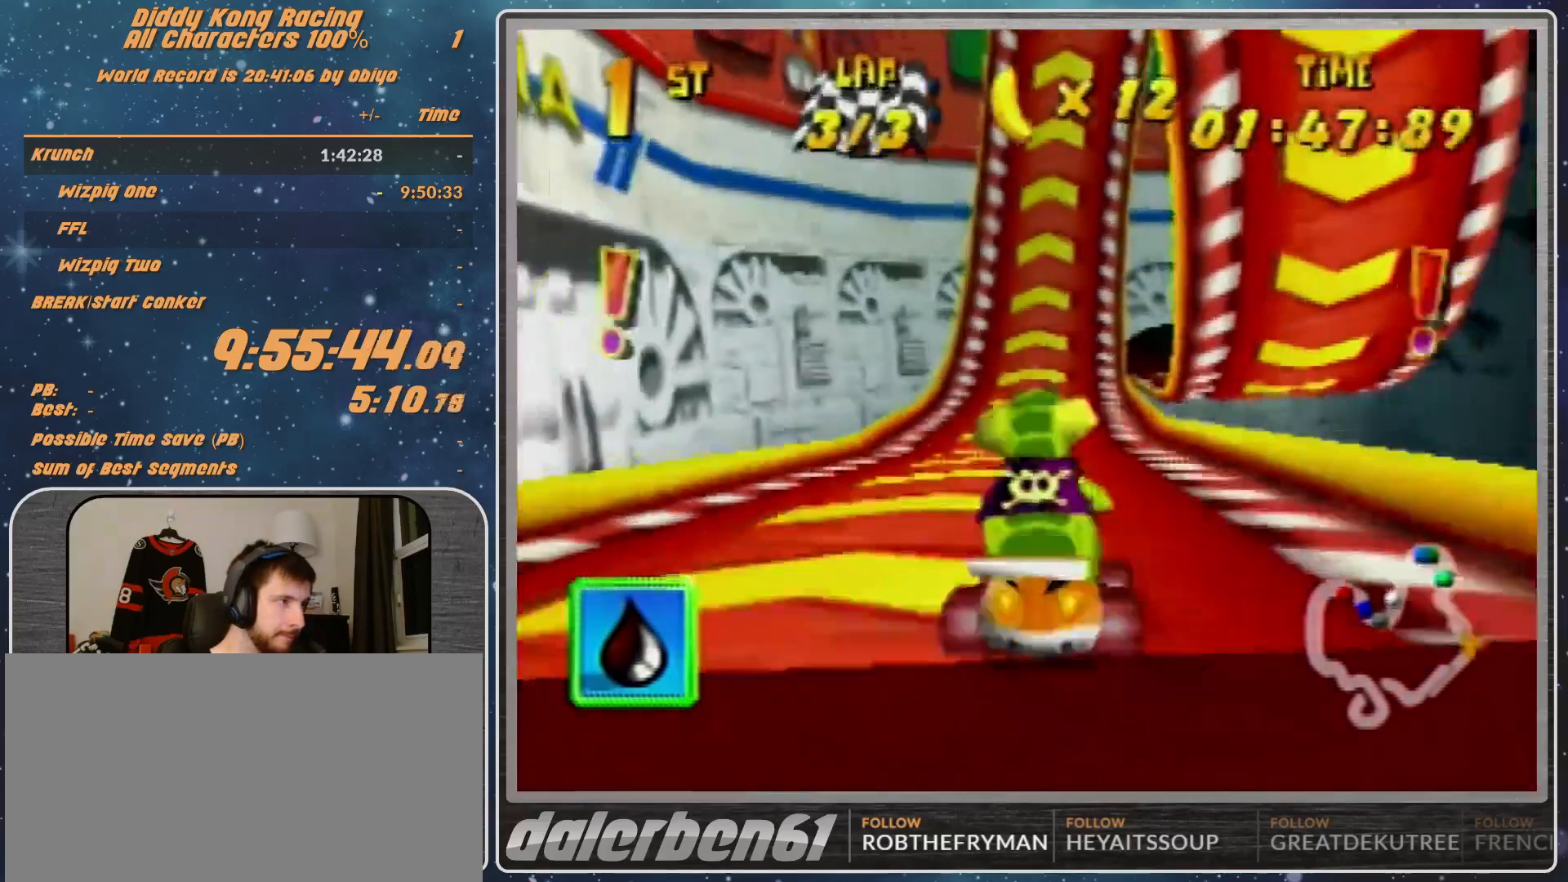
{"buttons": [], "left_stick": "right", "events": []}
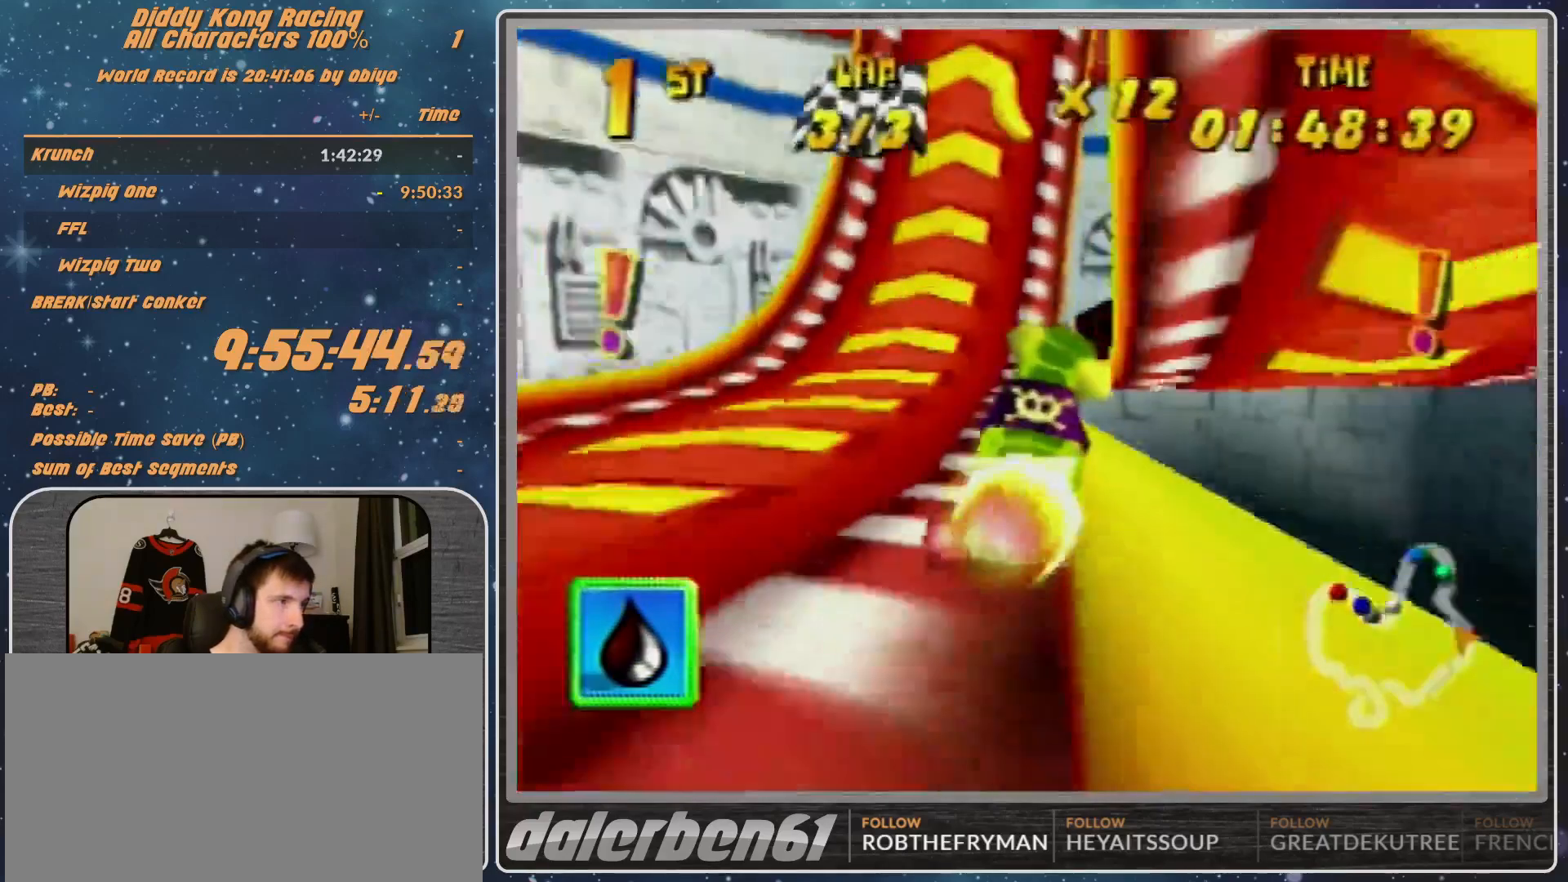
{"buttons": [], "left_stick": "right", "events": []}
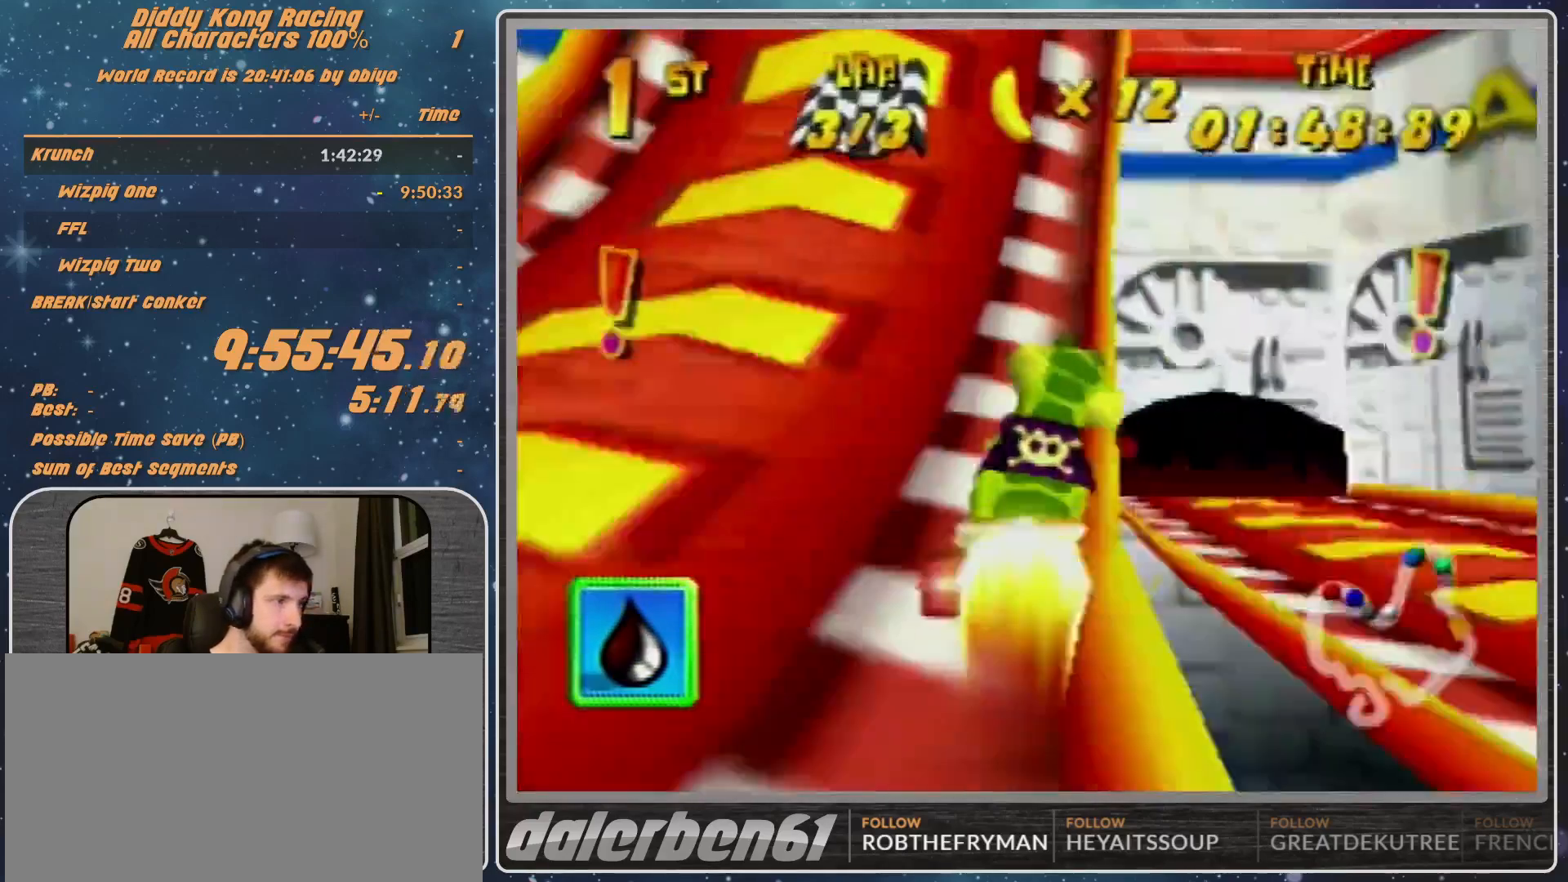
{"buttons": ["R1"], "left_stick": "right", "events": [[33, "R1", "down"]]}
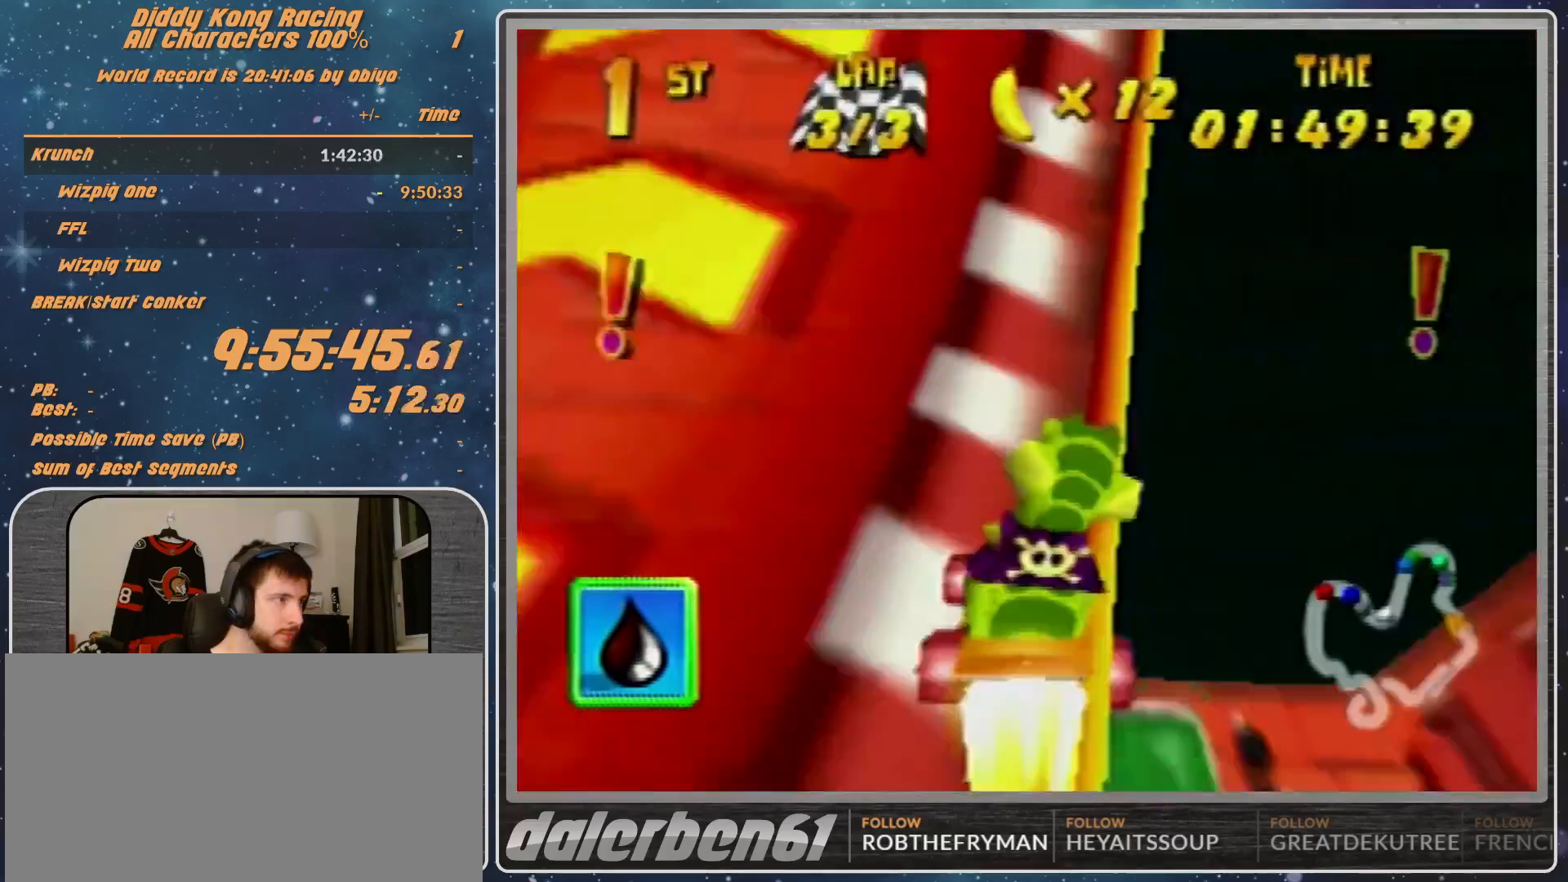
{"buttons": ["R1"], "left_stick": "right", "events": []}
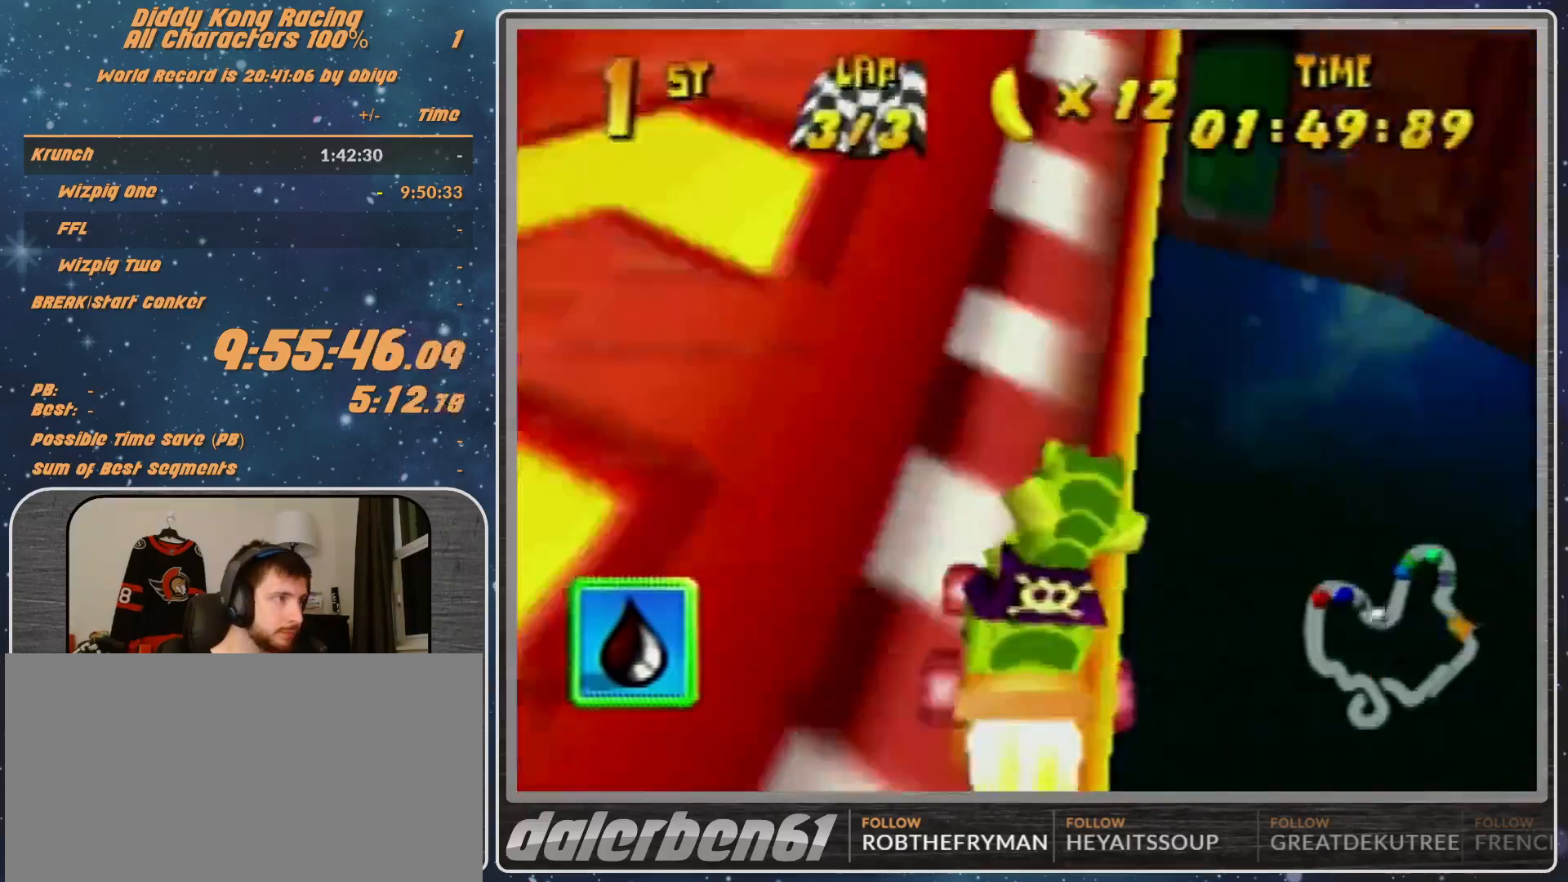
{"buttons": ["R1"], "left_stick": "right", "events": []}
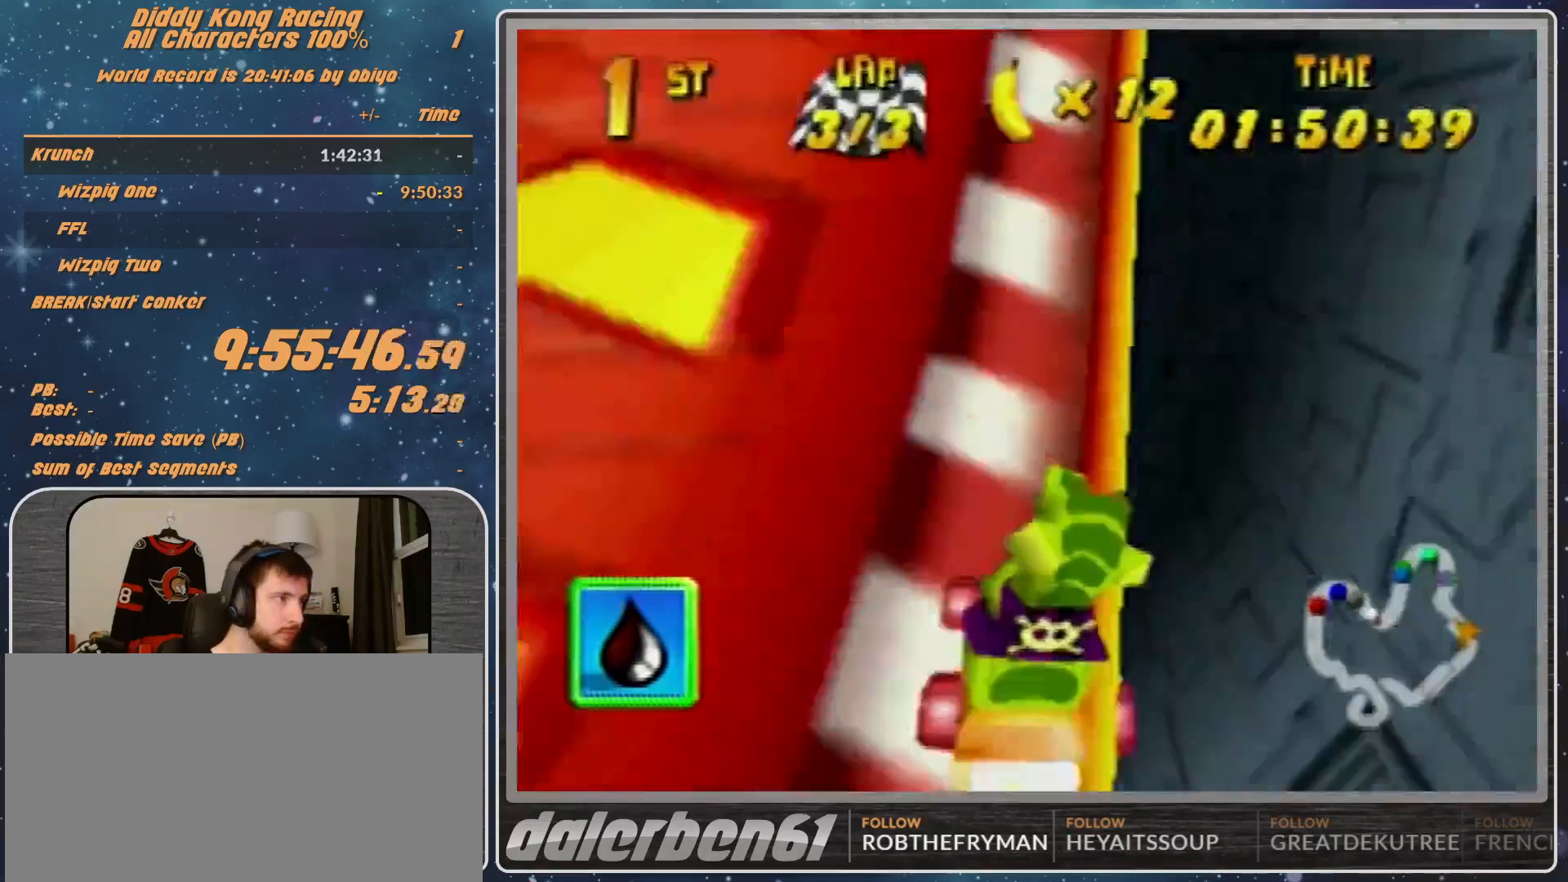
{"buttons": ["R1"], "left_stick": "right", "events": []}
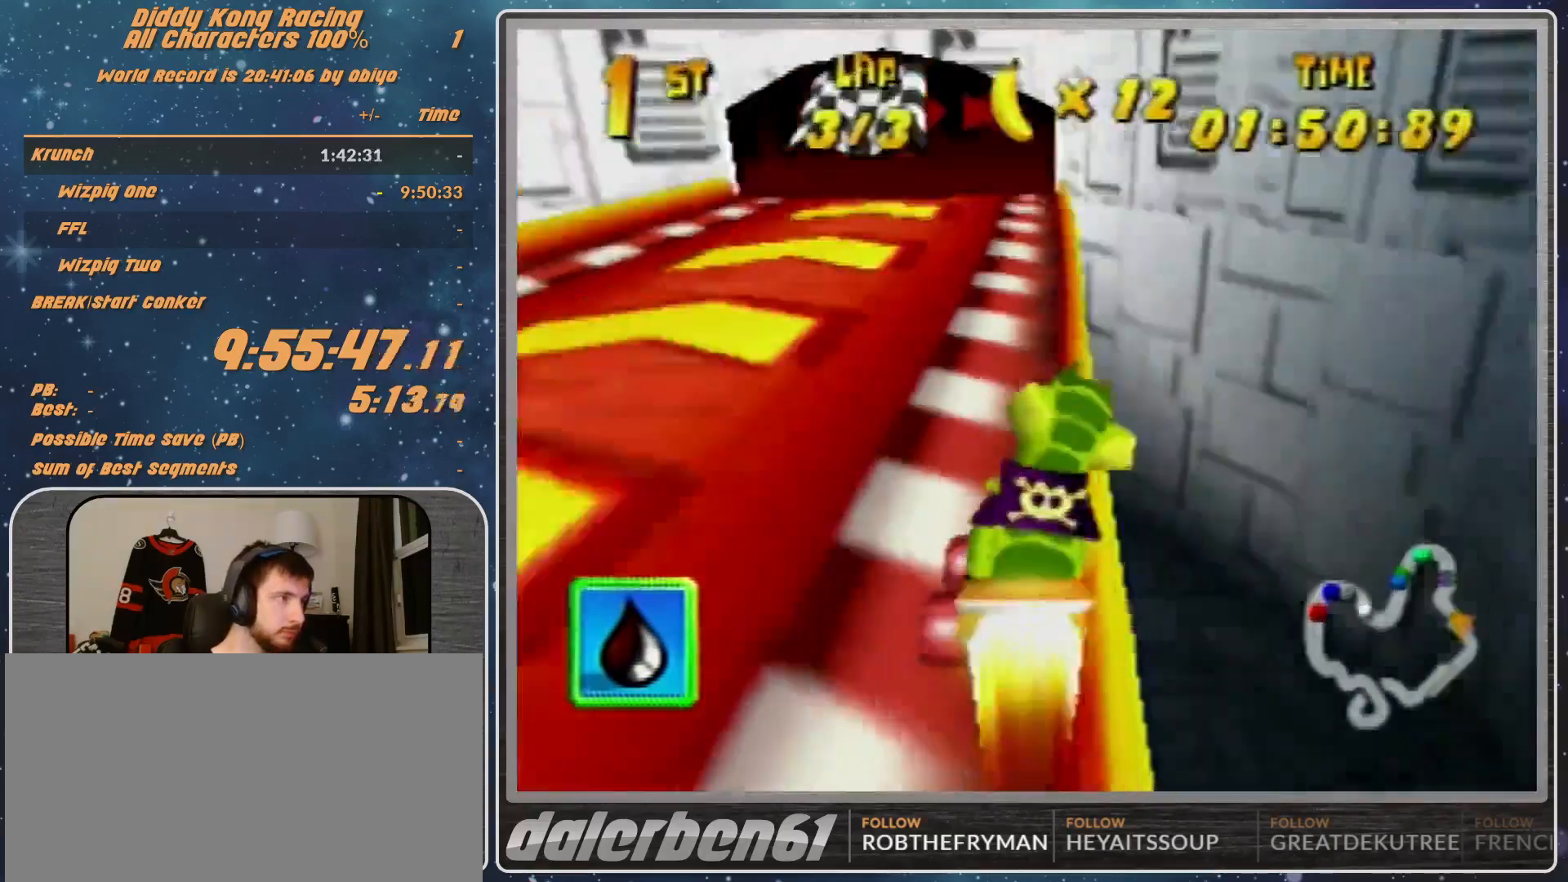
{"buttons": ["A", "B", "R1"], "left_stick": "right", "events": [[233, "A", "down"], [400, "B", "down"]]}
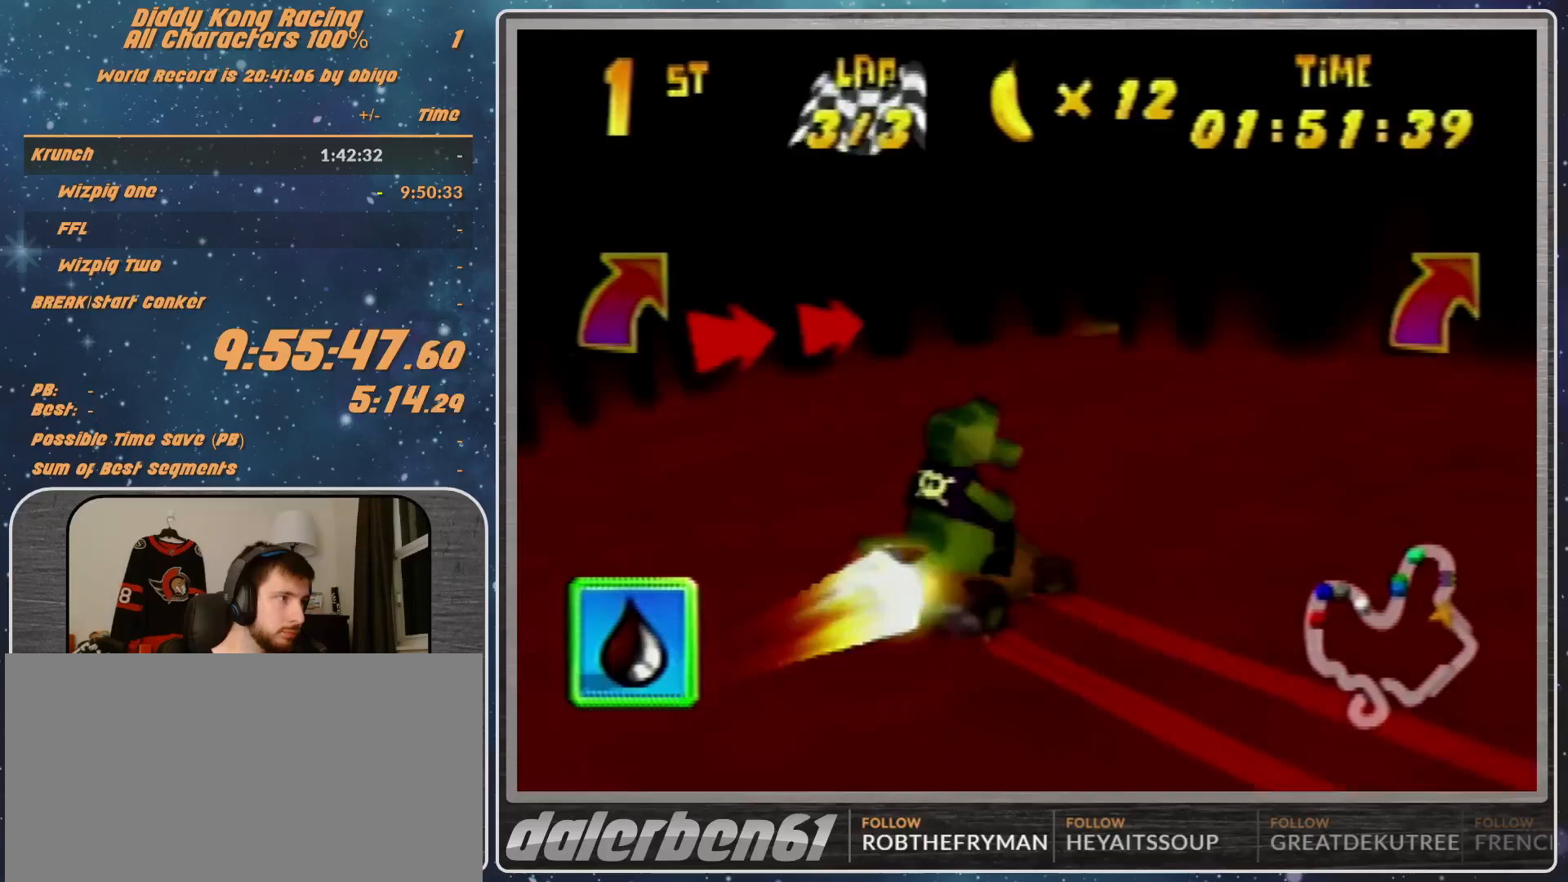
{"buttons": ["R1"], "left_stick": "up-right", "events": [[167, "A", "up"], [167, "B", "up"], [167, "R1", "up"], [167, "left_stick", "up-left"], [200, "R1", "down"], [367, "A", "down"], [467, "A", "up"], [467, "left_stick", "up-right"]]}
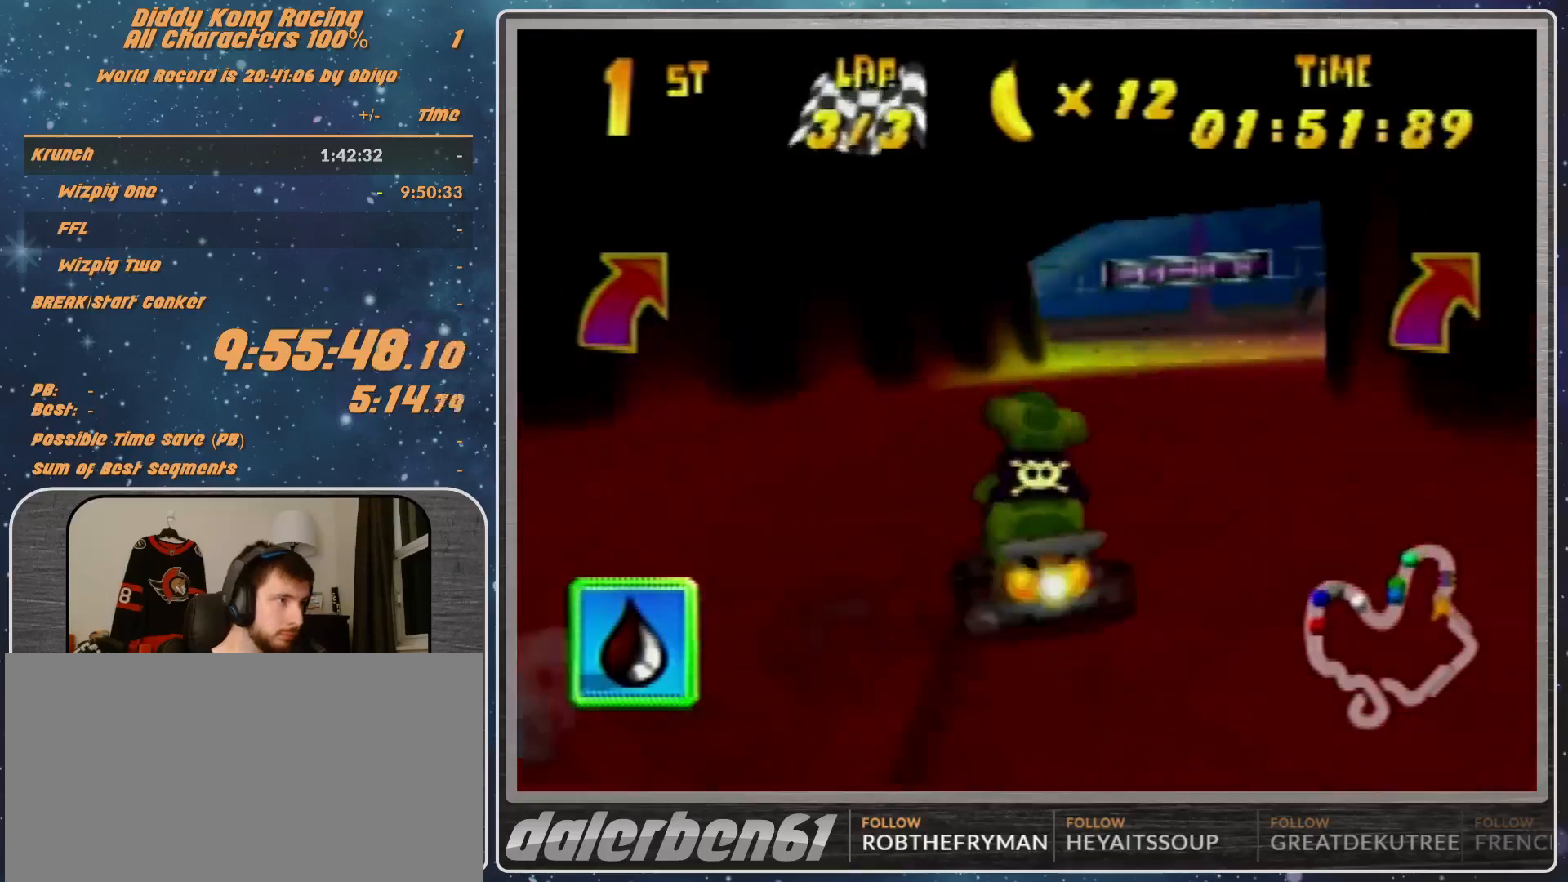
{"buttons": ["A"], "left_stick": "center", "events": [[167, "A", "down"], [200, "A", "up"], [267, "R1", "up"], [300, "A", "down"], [367, "A", "up"], [367, "left_stick", "center"], [467, "A", "down"]]}
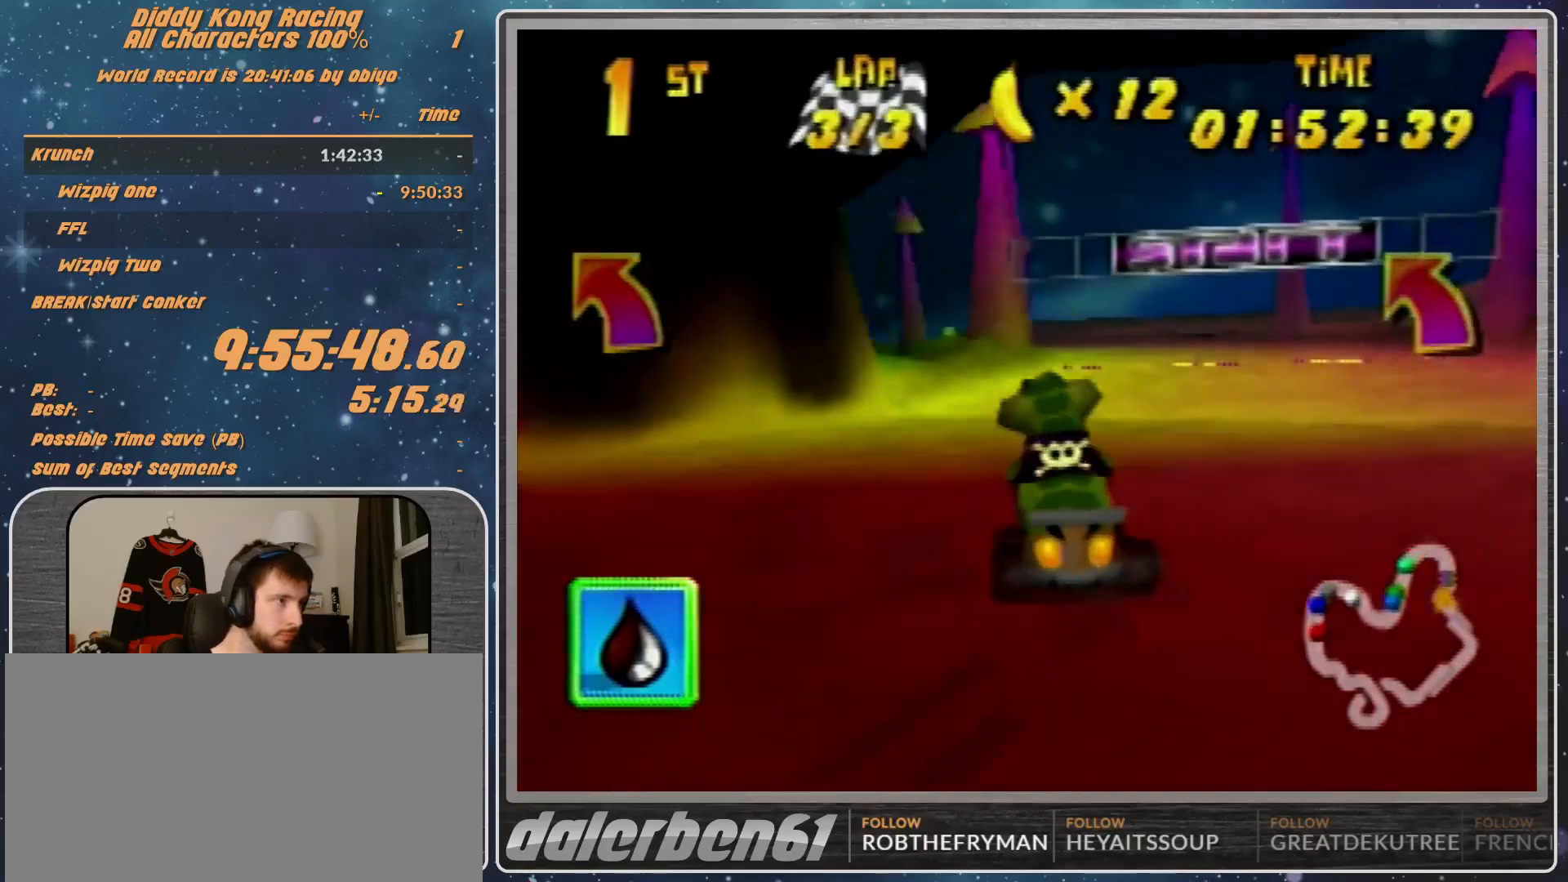
{"buttons": [], "left_stick": "center", "events": [[33, "A", "up"]]}
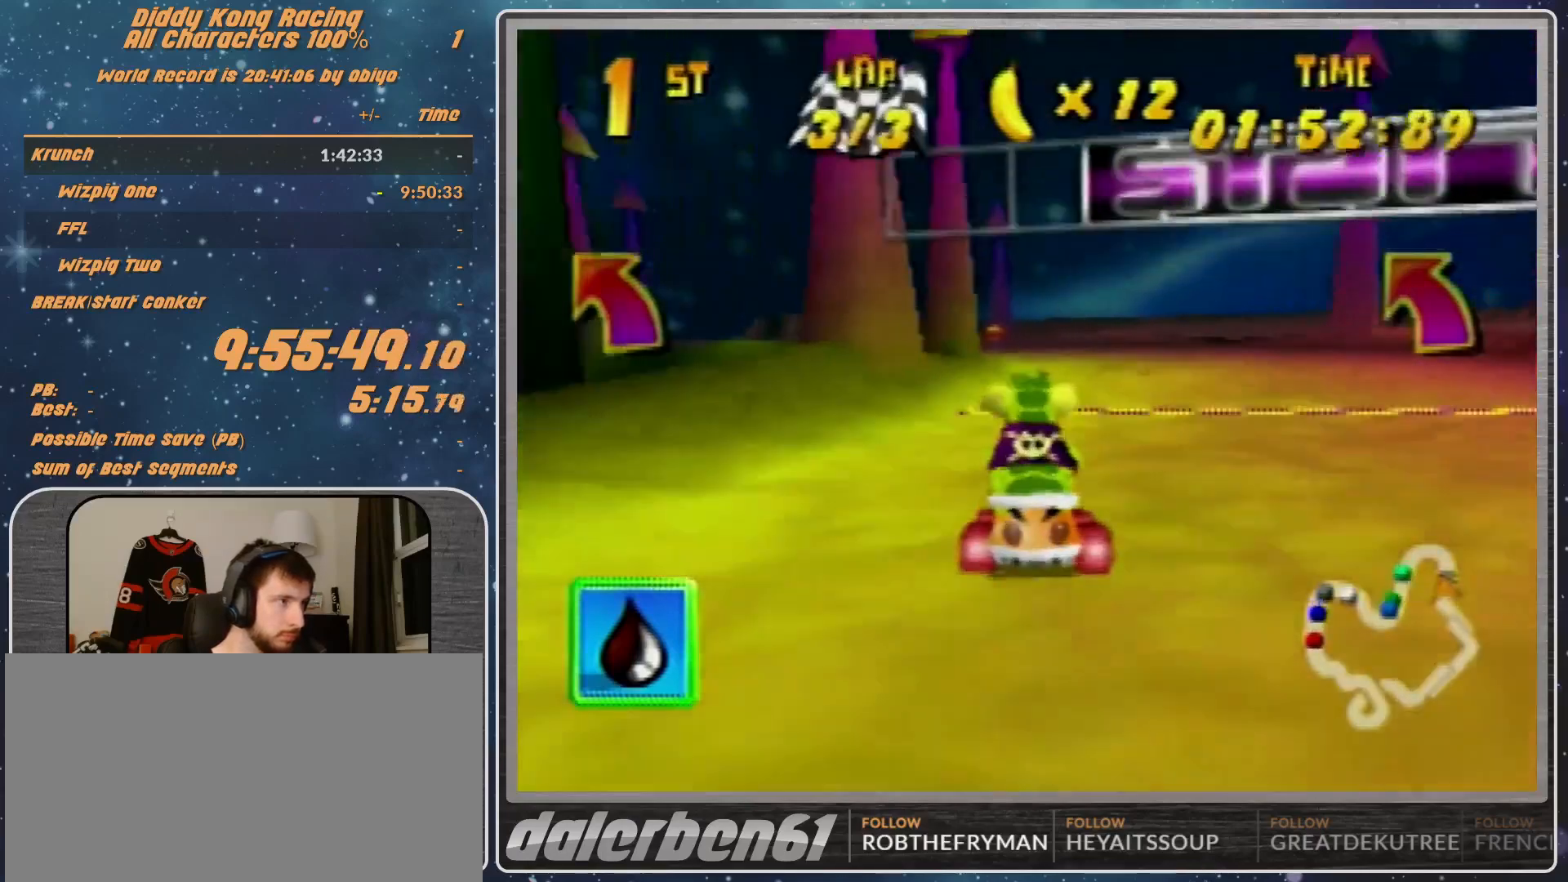
{"buttons": [], "left_stick": "center", "events": [[100, "START", "down"], [367, "START", "up"]]}